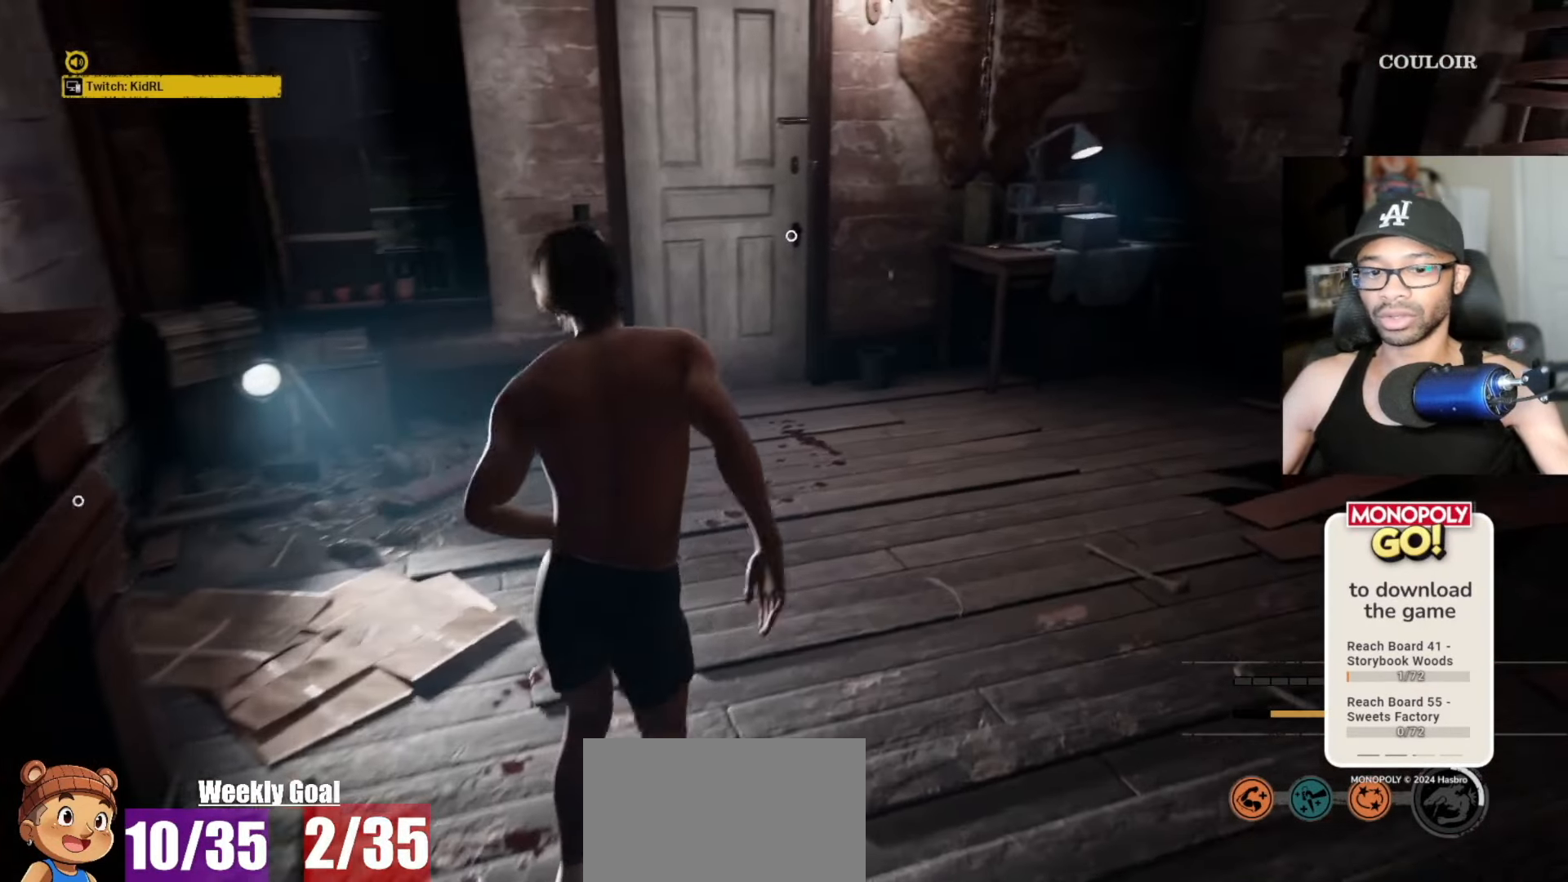
Gameplay with keyboard and mouse; each line is a JSON object with the keys and mouse buttons held at the frame after it. "events" lists presses ("down") and releases ("up") of "1", "2", "3", "4", "5", "a", "alt", "c", "caps_lock", "ctrl", "d", "e", "f", "g", "q", "r", "s", "shift", "space", "t", "tab", "v", "w", "x", "z" and "mouse_wheel" between this image and that frame as [ms after this image, input, new state], when the widget could be followed in between. "mouse_wheel" = the "wheel" button of the "mouse" list. No other keys are recorded. "wheel" means that the mouse wheel is clicked or scrolled. "mouse_move" is the direction in which the mouse moves at that frame (one of eight, or "still"), when it could be read.
{"keys": ["v", "w"], "mouse": [], "mouse_move": "still", "events": [[400, "space", "down"], [450, "space", "up"]]}
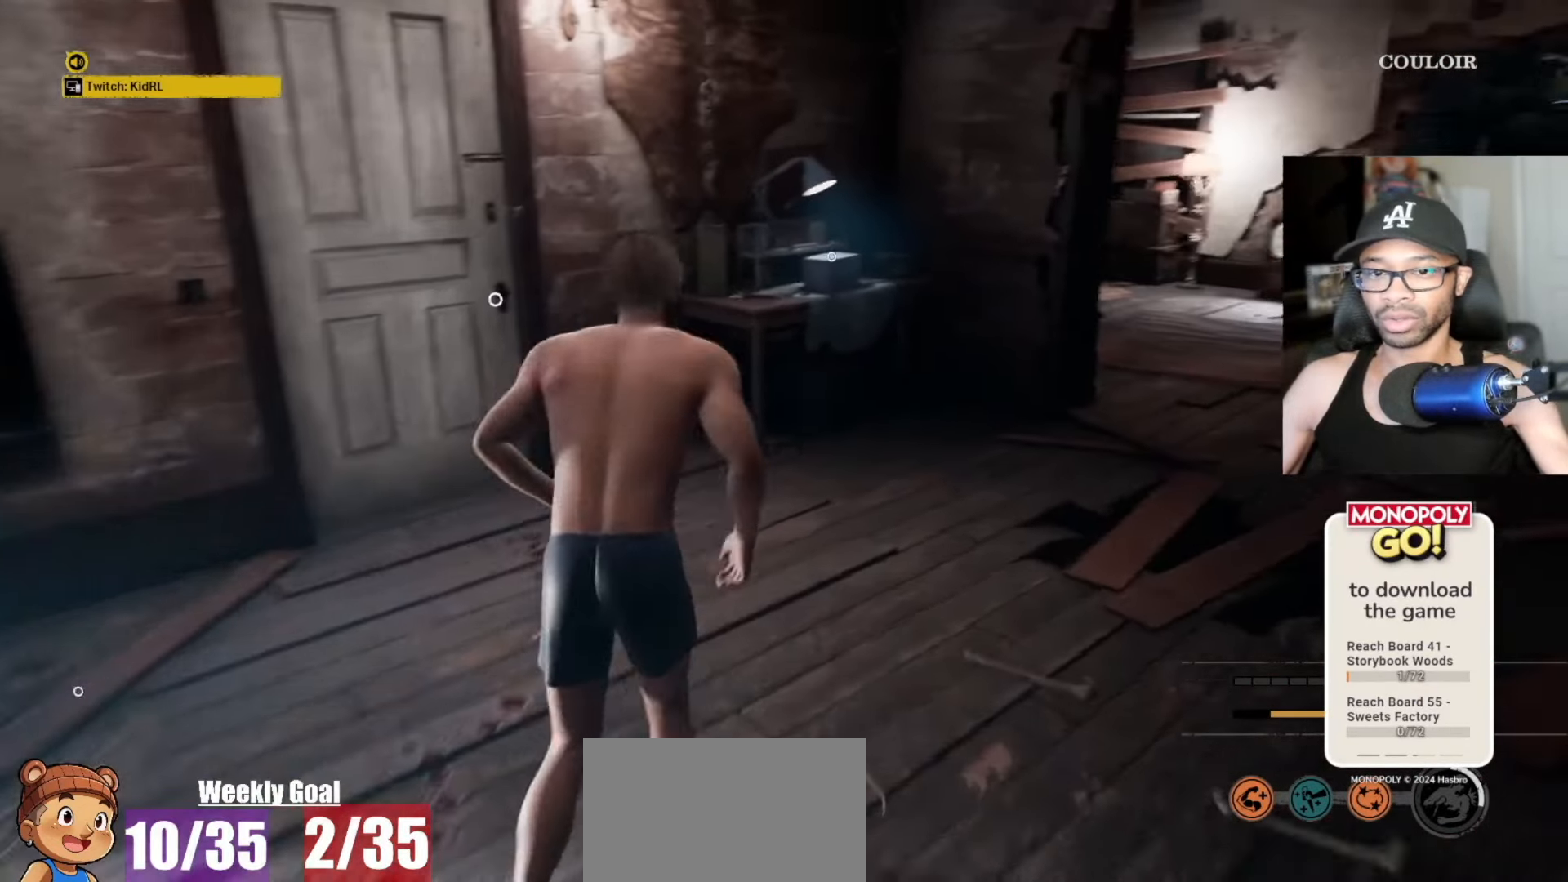
{"keys": ["v", "w"], "mouse": [], "mouse_move": "still", "events": []}
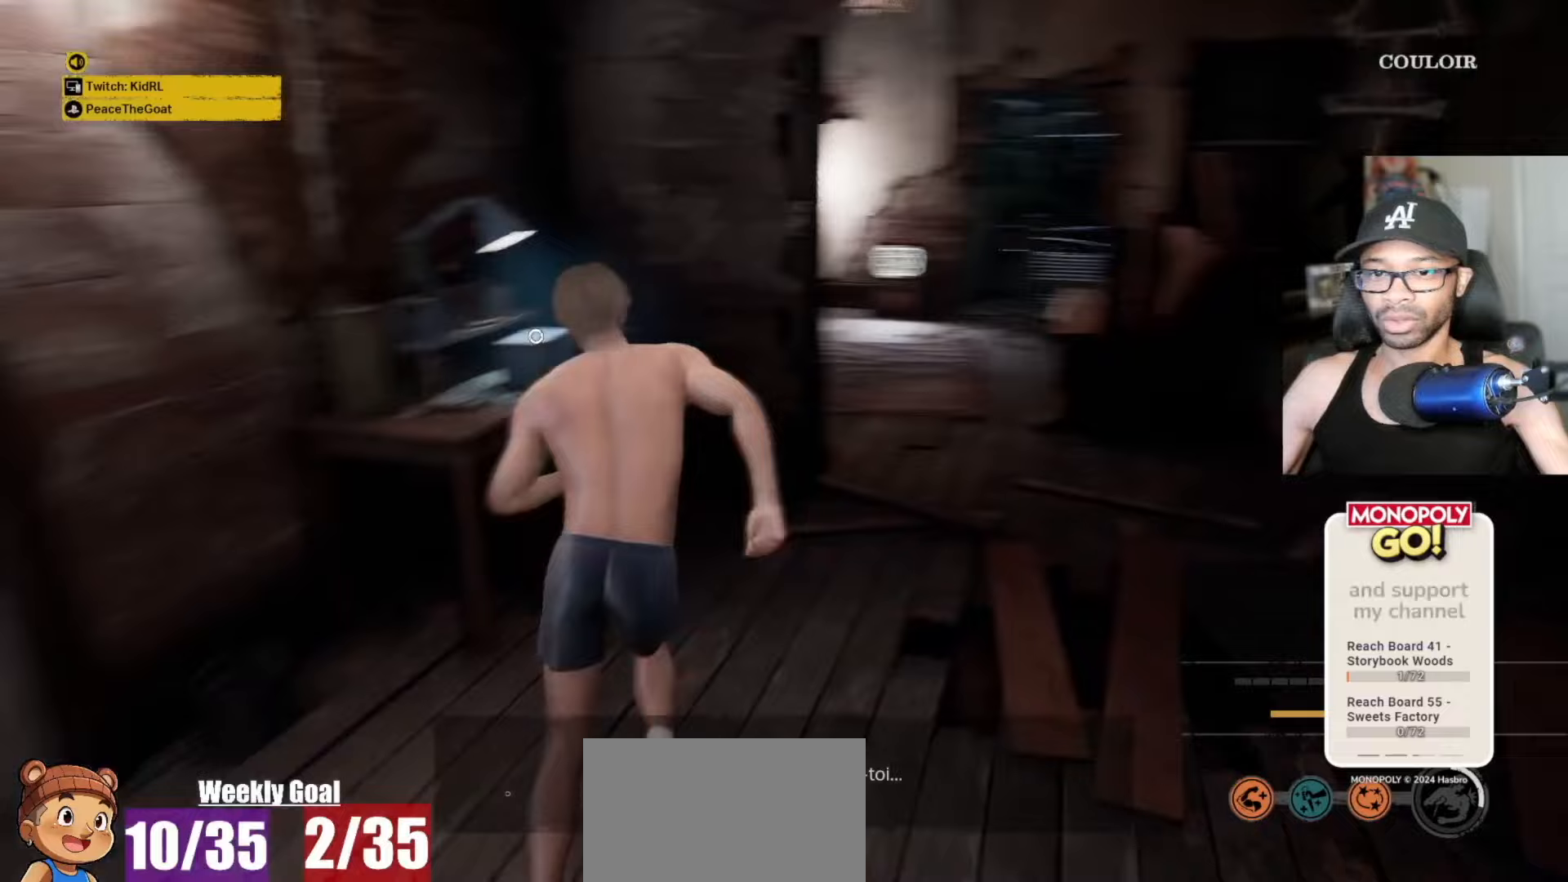
{"keys": ["v", "w"], "mouse": [], "mouse_move": "still", "events": []}
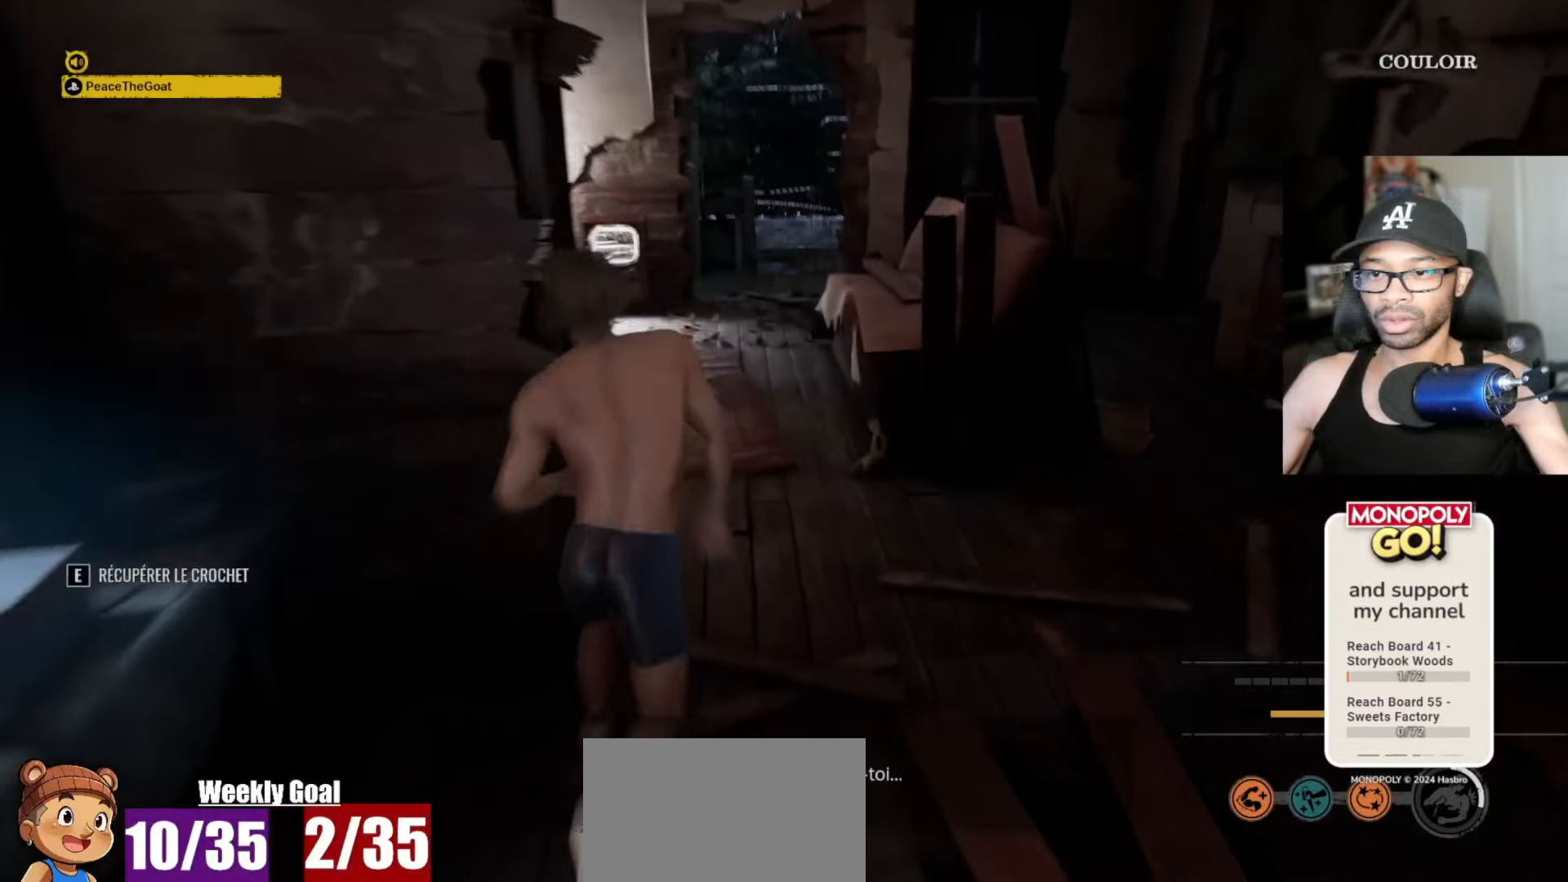
{"keys": ["v", "w"], "mouse": [], "mouse_move": "left", "events": []}
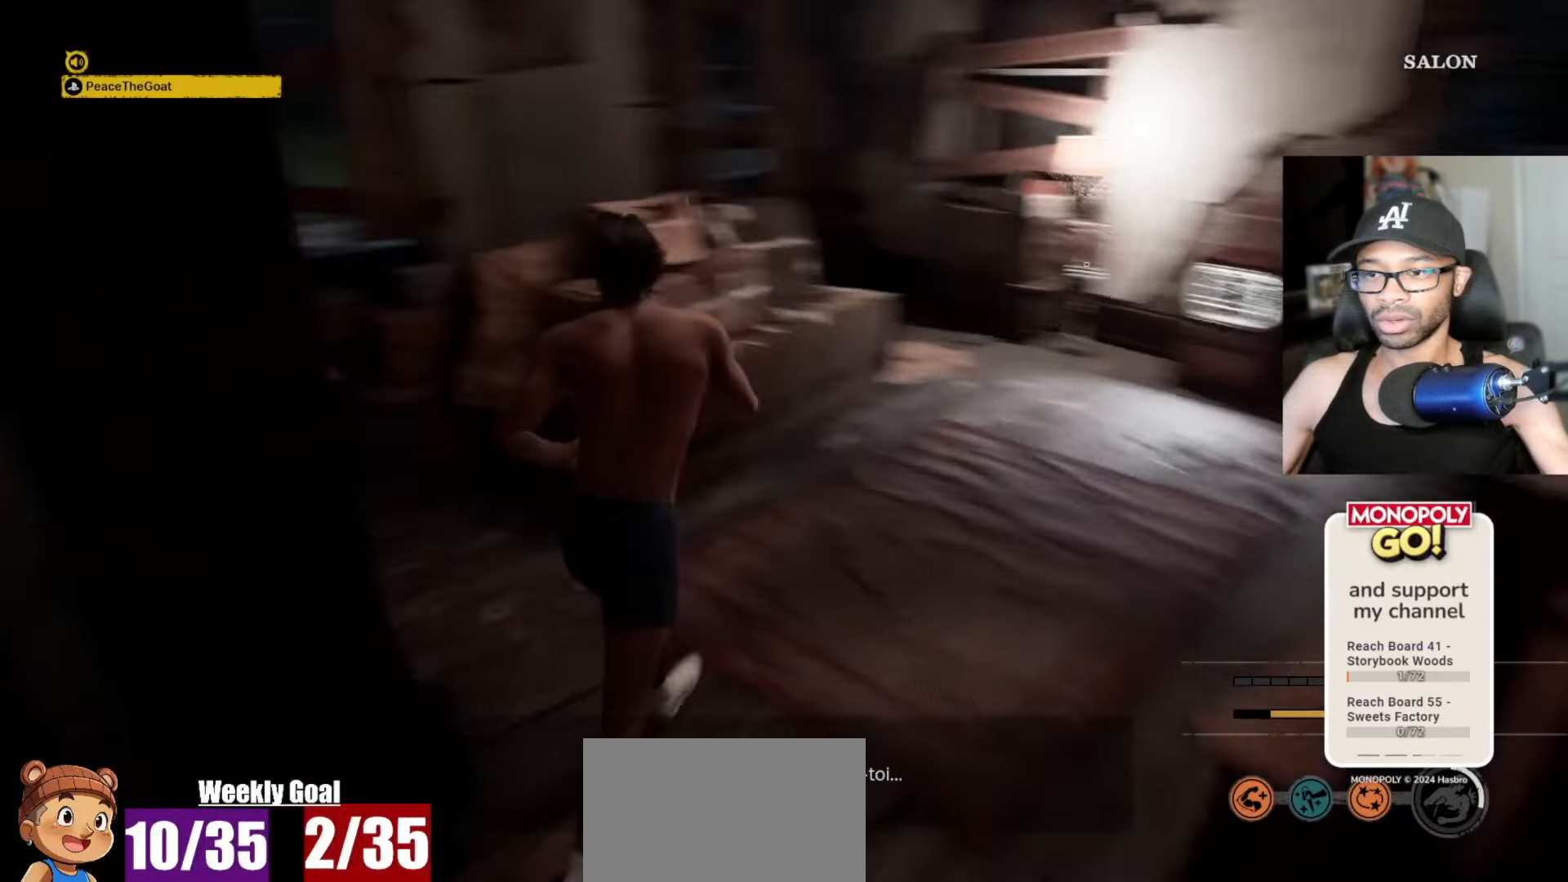
{"keys": ["v", "w"], "mouse": [], "mouse_move": "left", "events": []}
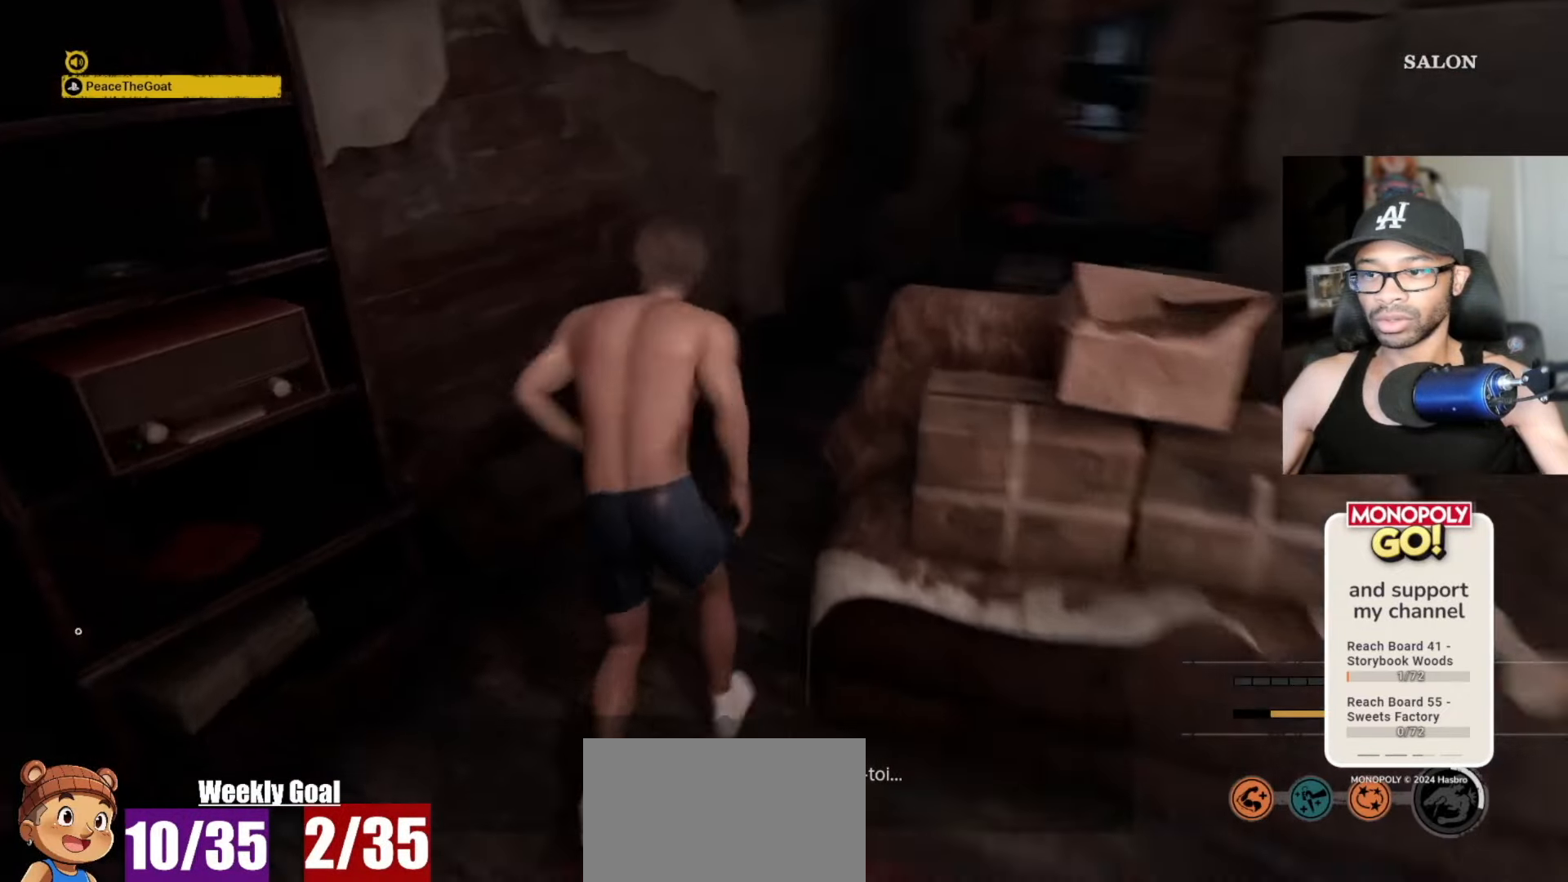
{"keys": ["v", "w"], "mouse": [], "mouse_move": "still", "events": []}
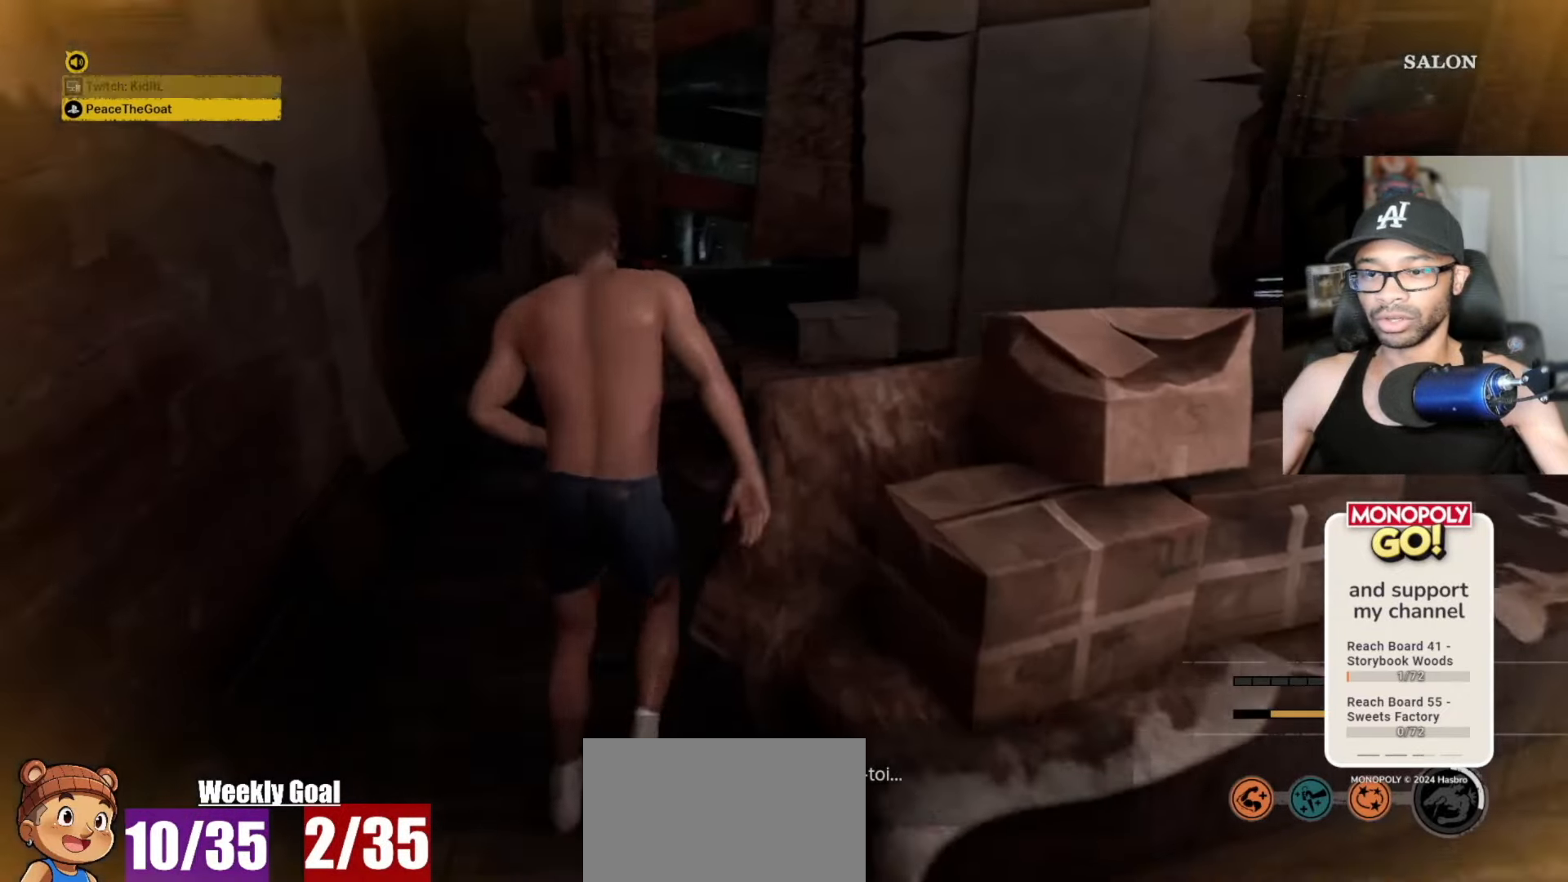
{"keys": ["w"], "mouse": [], "mouse_move": "right", "events": [[500, "v", "up"]]}
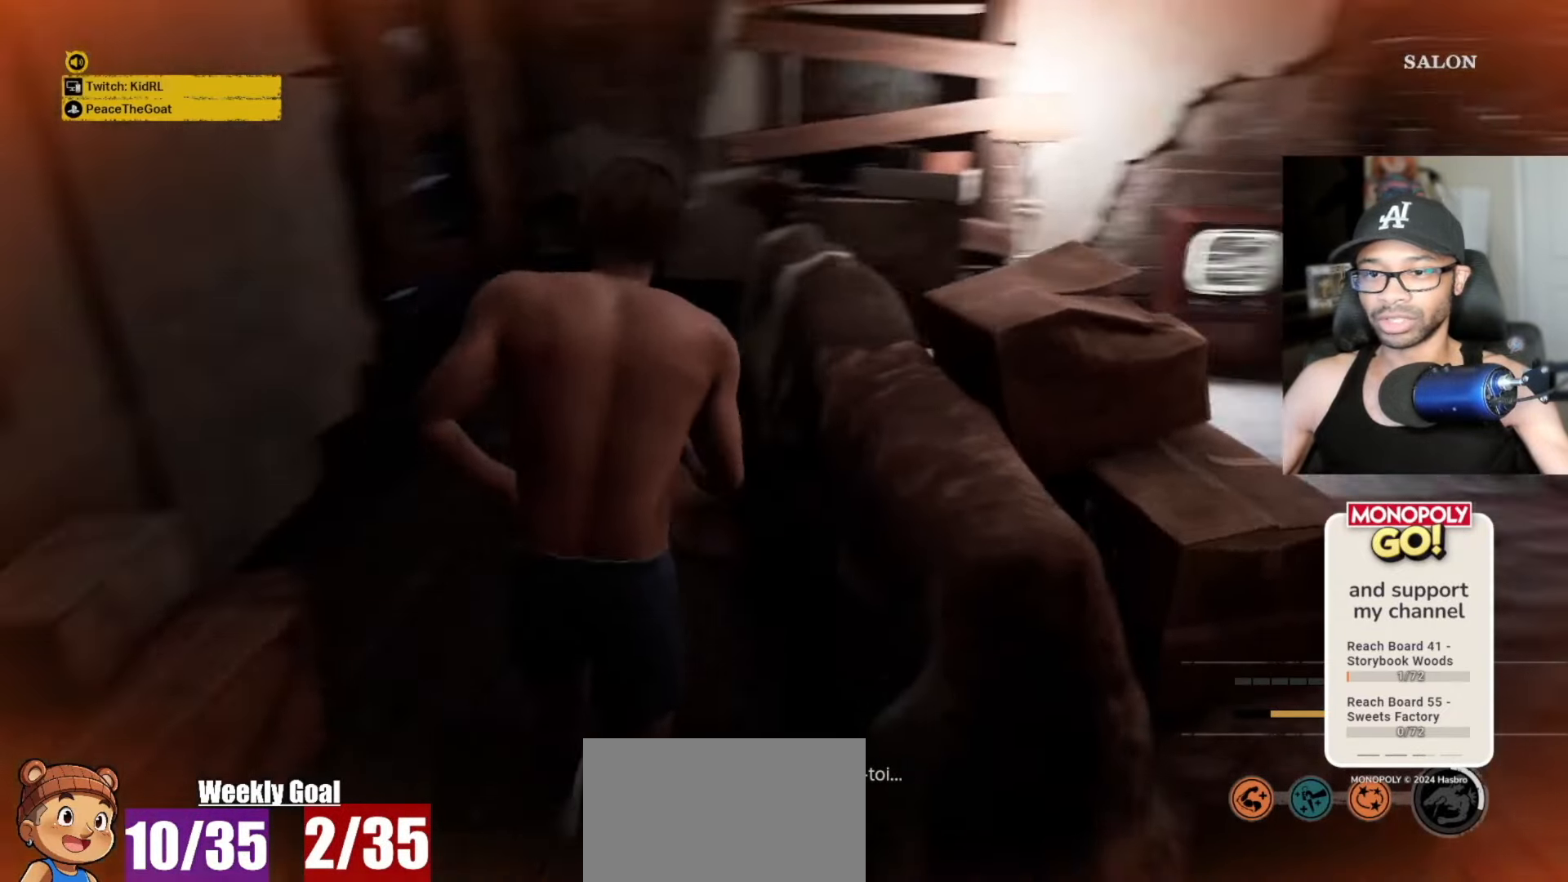
{"keys": ["a", "s"], "mouse": [], "mouse_move": "right", "events": [[83, "c", "down"], [183, "c", "up"], [233, "a", "down"], [233, "w", "up"], [417, "s", "down"]]}
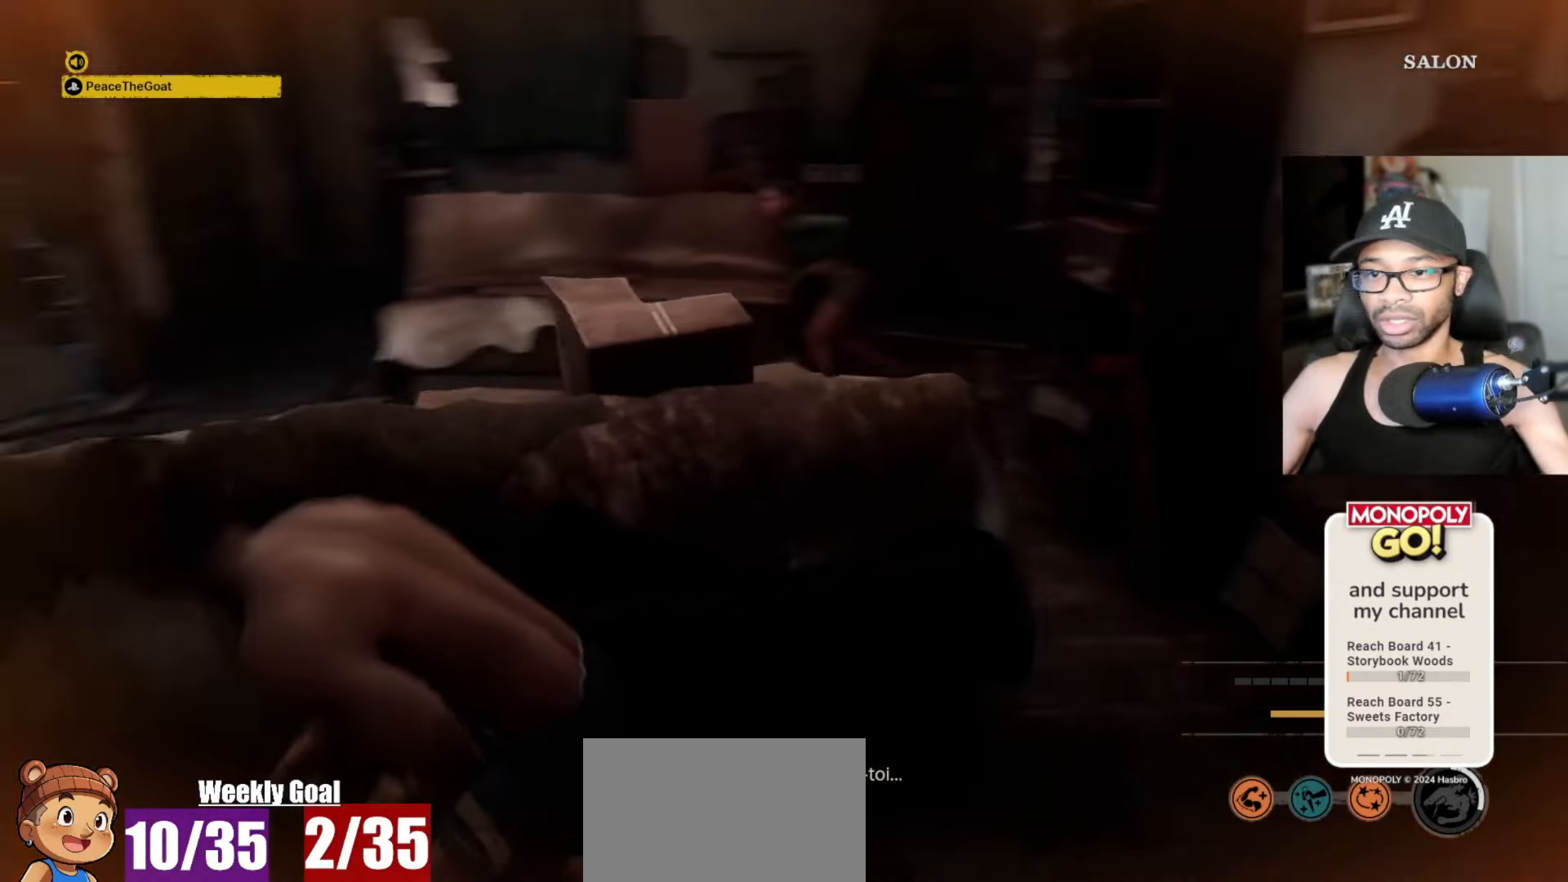
{"keys": [], "mouse": [], "mouse_move": "down-left", "events": [[100, "a", "up"], [250, "s", "up"]]}
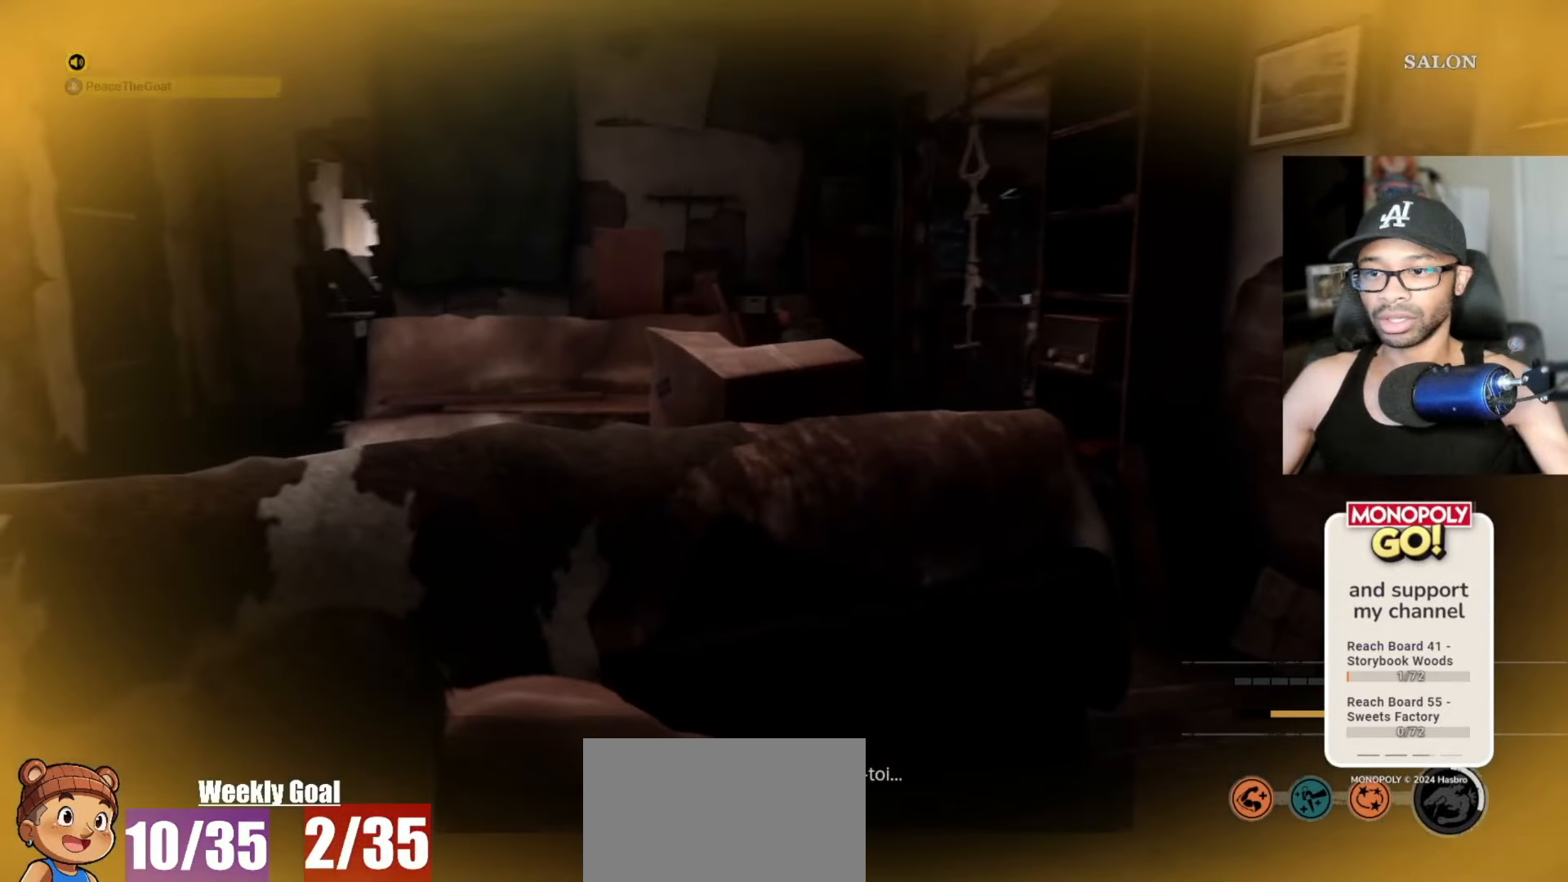
{"keys": ["v"], "mouse": [], "mouse_move": "still", "events": [[117, "v", "down"]]}
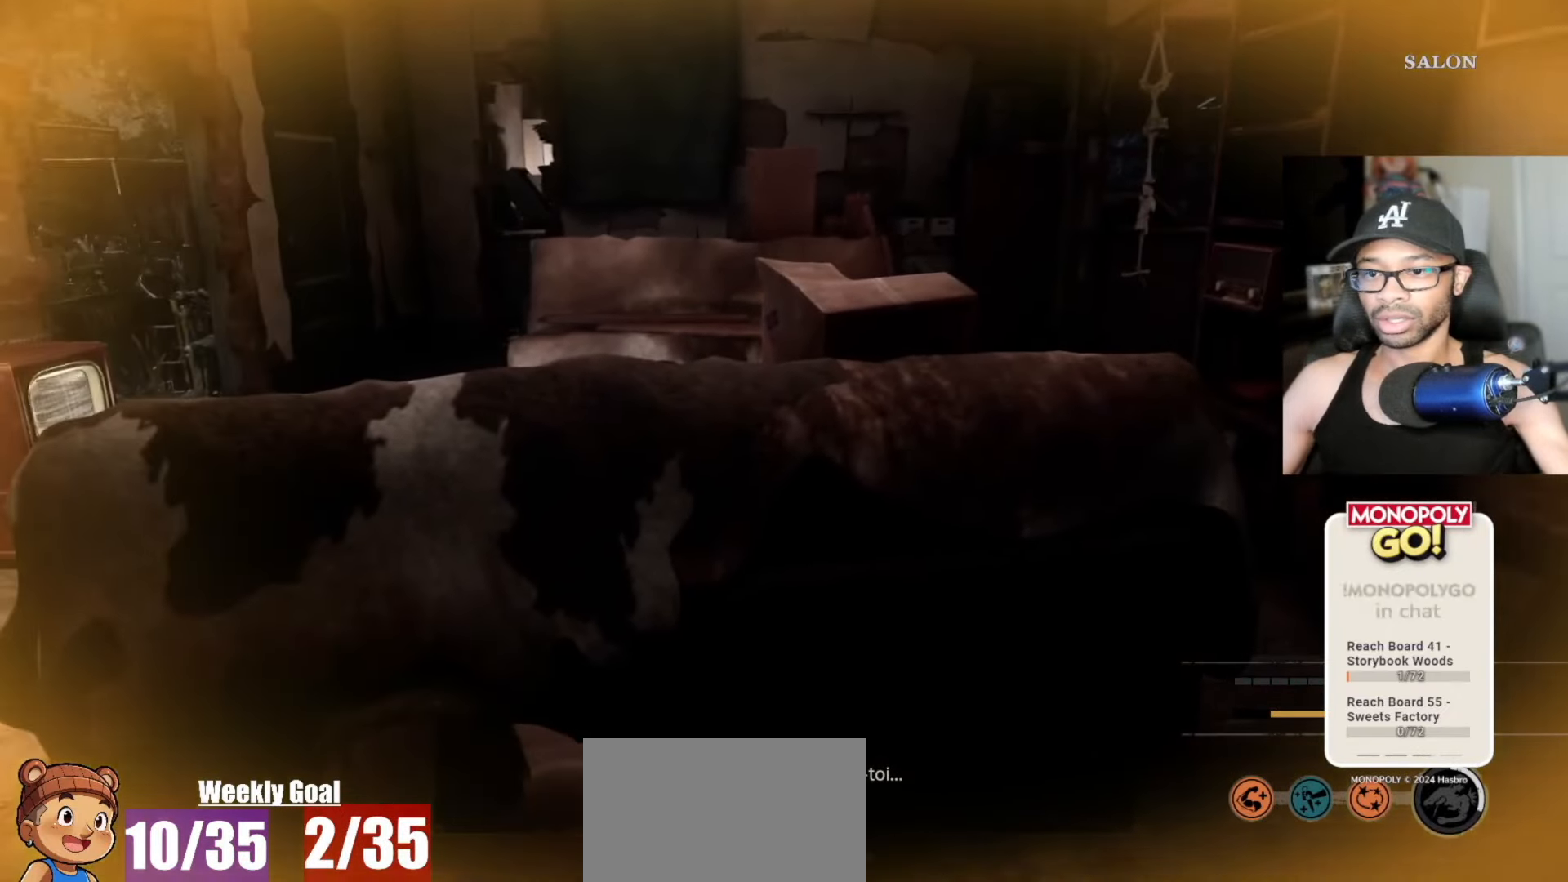
{"keys": ["v"], "mouse": [], "mouse_move": "still", "events": []}
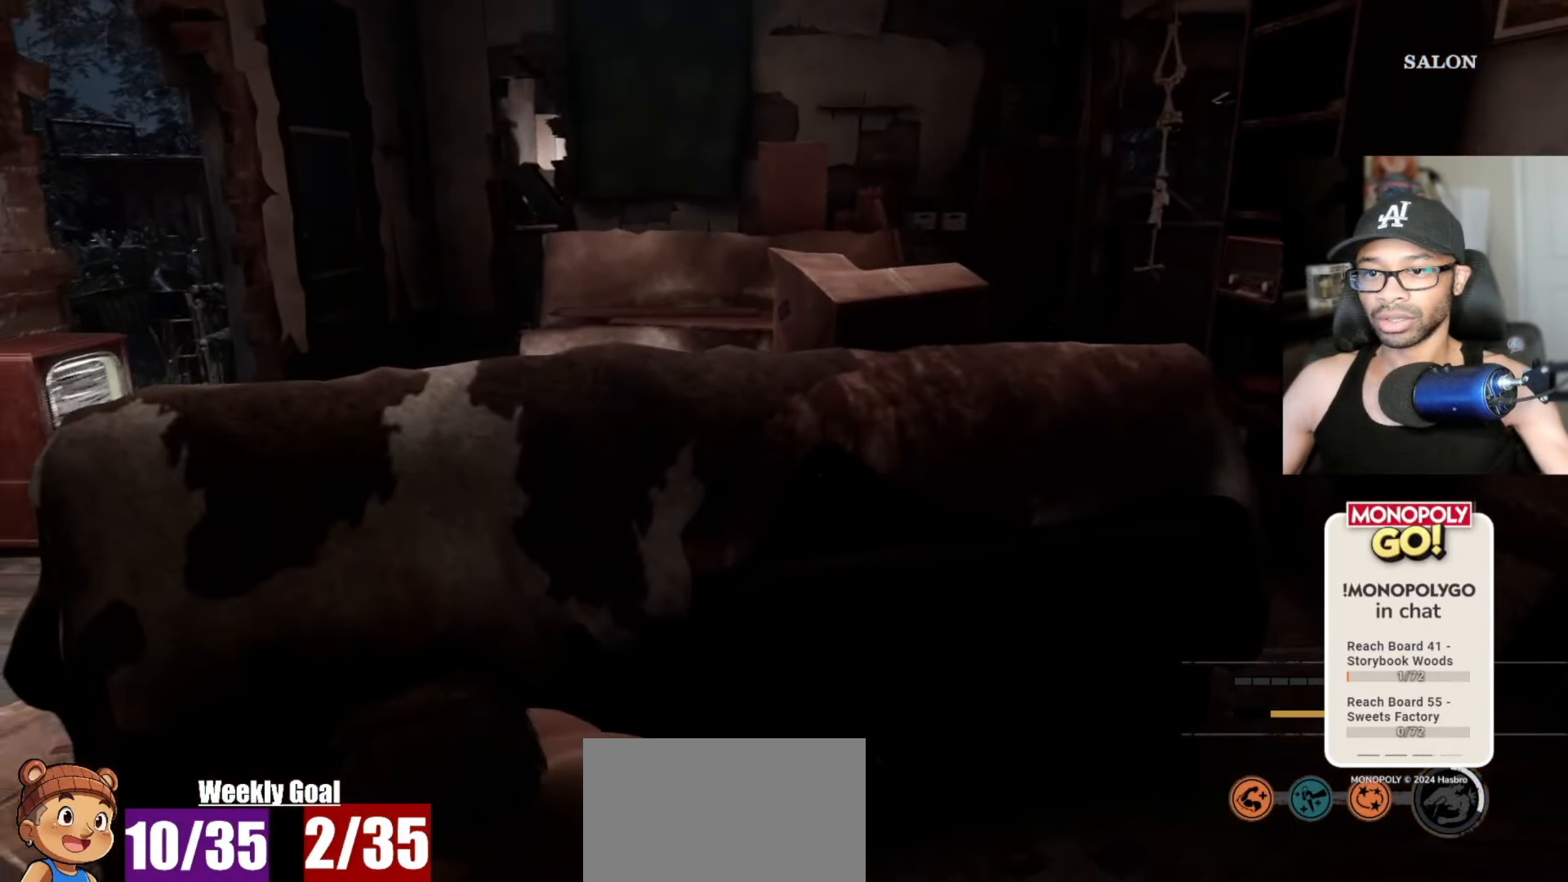
{"keys": ["a", "v"], "mouse": [], "mouse_move": "still", "events": [[150, "a", "down"]]}
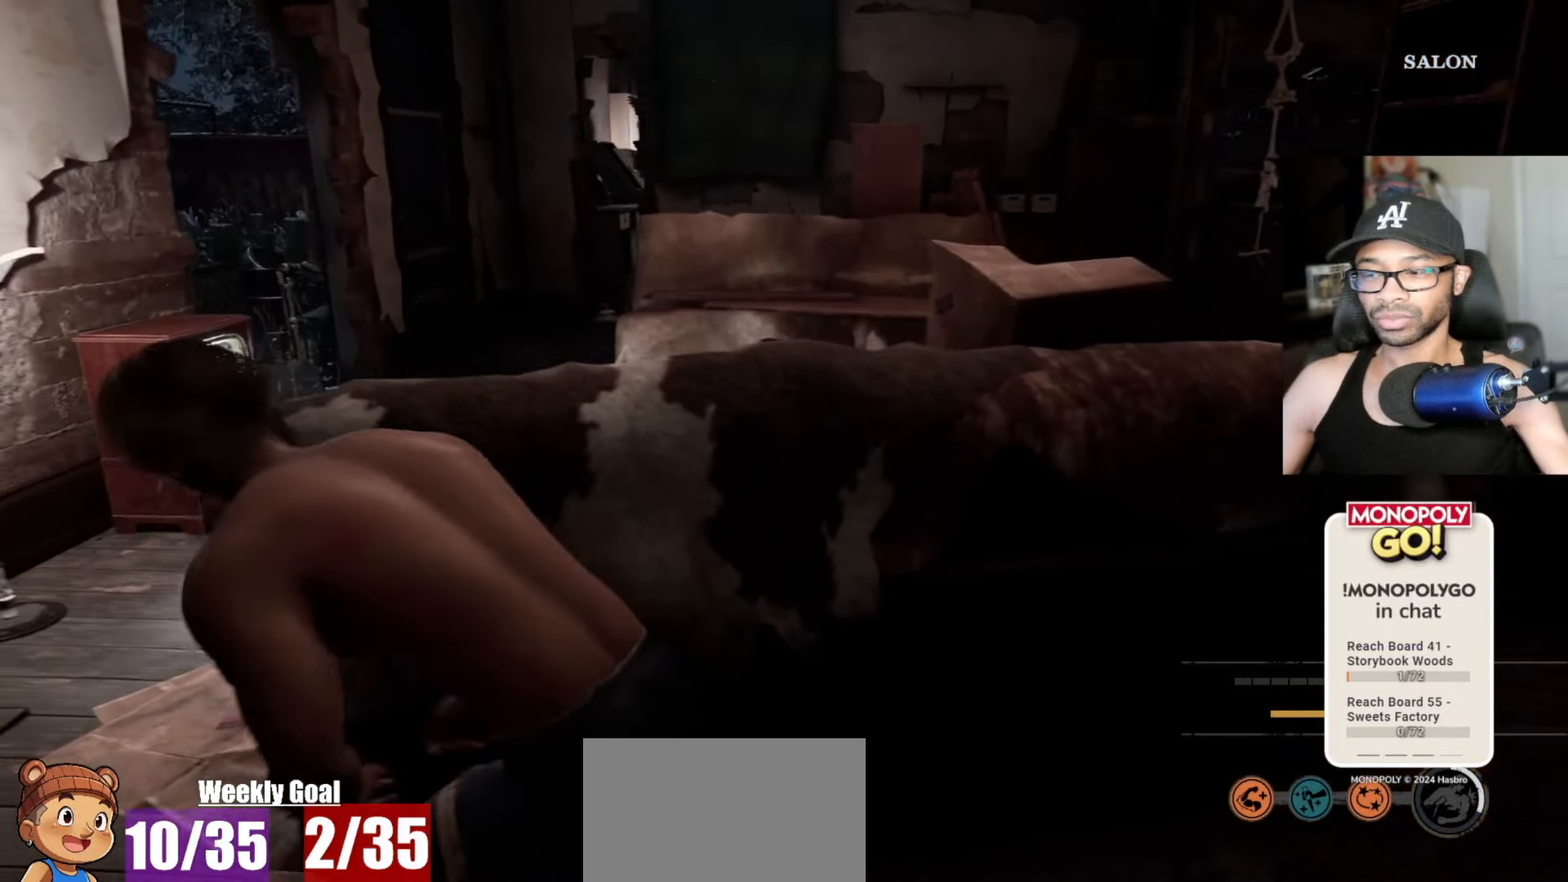
{"keys": ["a", "v"], "mouse": [], "mouse_move": "still", "events": []}
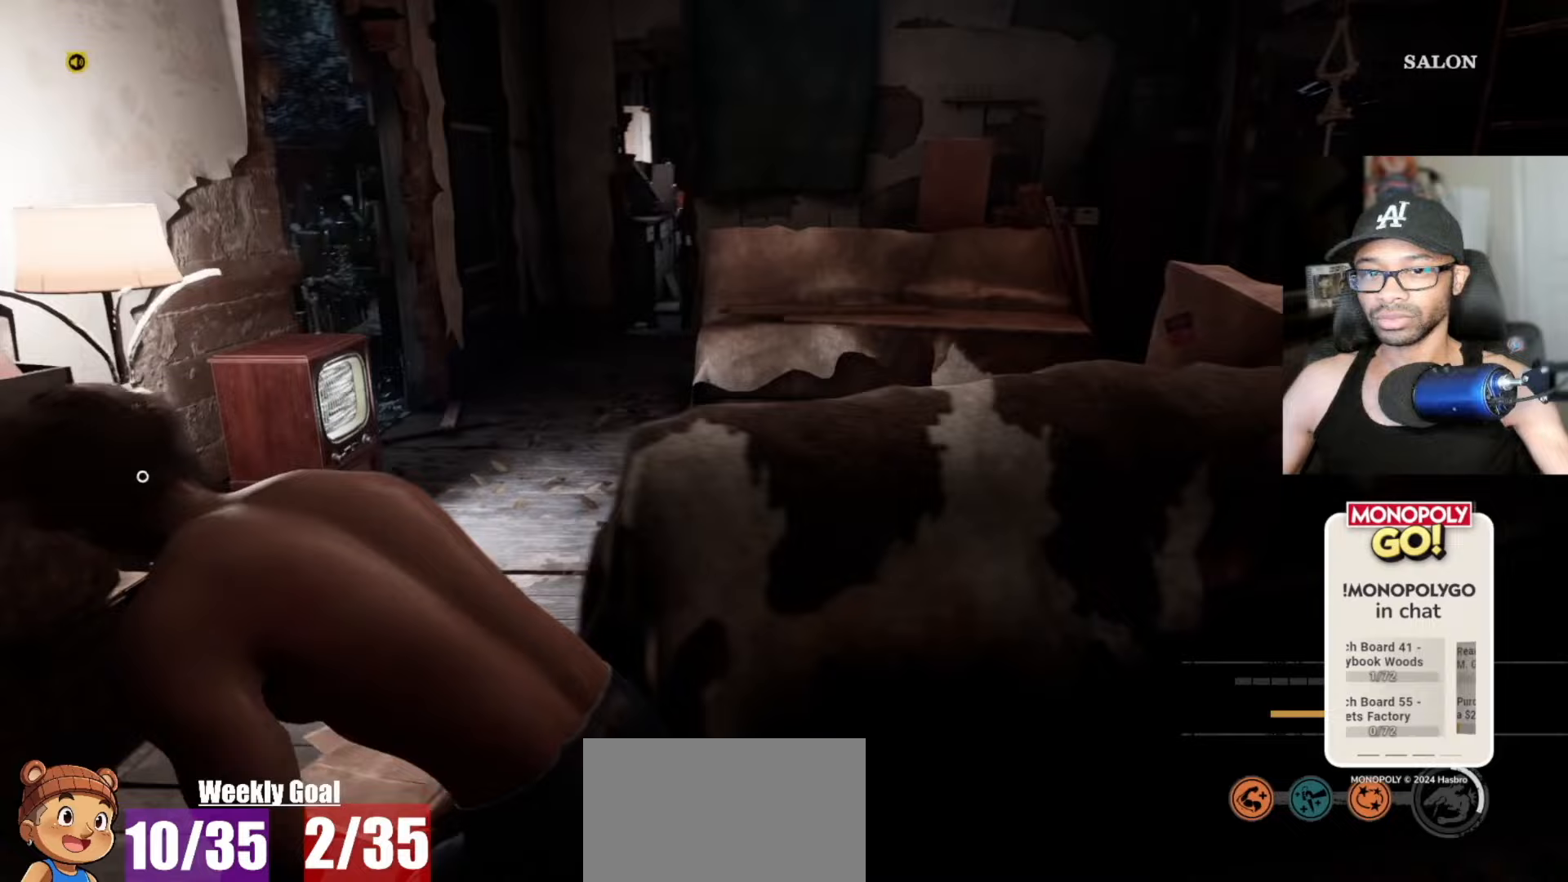
{"keys": ["a", "v", "w"], "mouse": [], "mouse_move": "left", "events": [[33, "w", "down"], [267, "w", "up"], [367, "w", "down"]]}
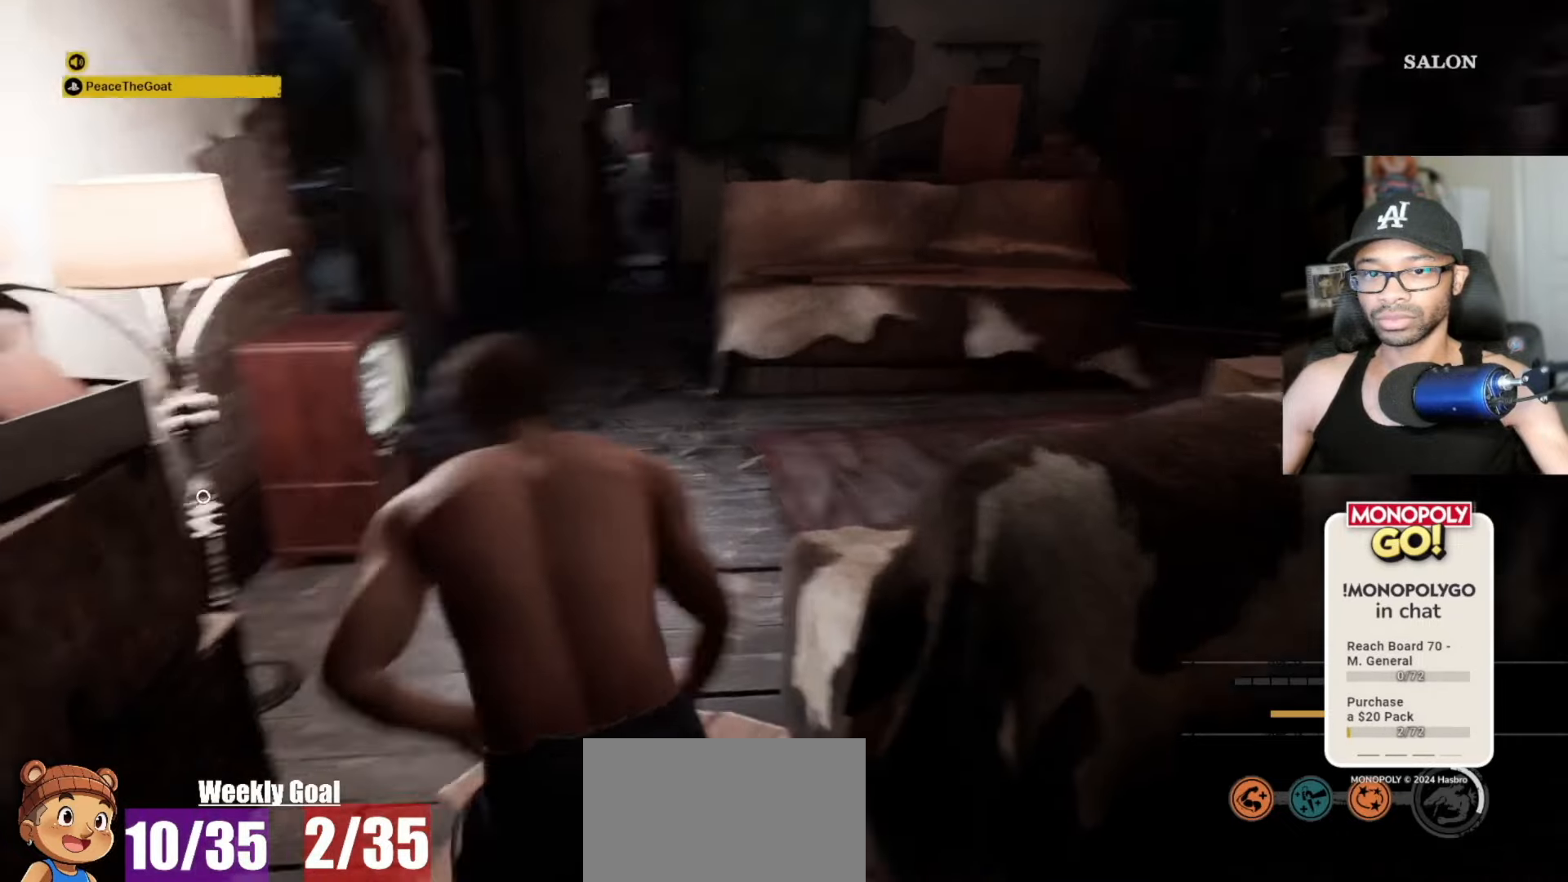
{"keys": ["w"], "mouse": [], "mouse_move": "right", "events": [[17, "a", "up"], [400, "v", "up"]]}
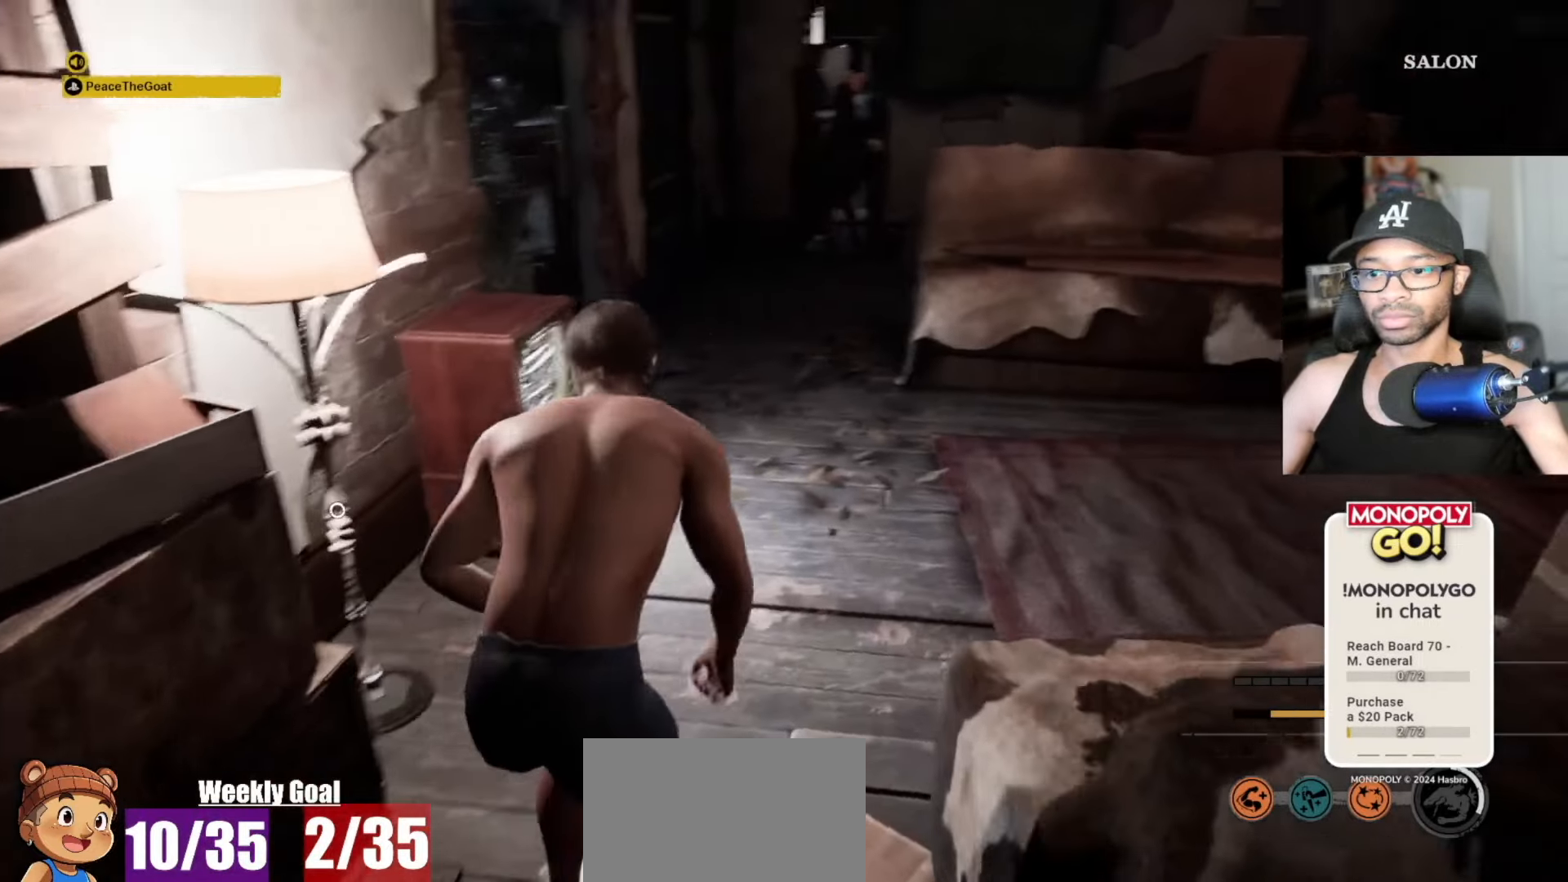
{"keys": ["v", "w"], "mouse": [], "mouse_move": "left", "events": [[33, "c", "down"], [83, "c", "up"], [367, "v", "down"]]}
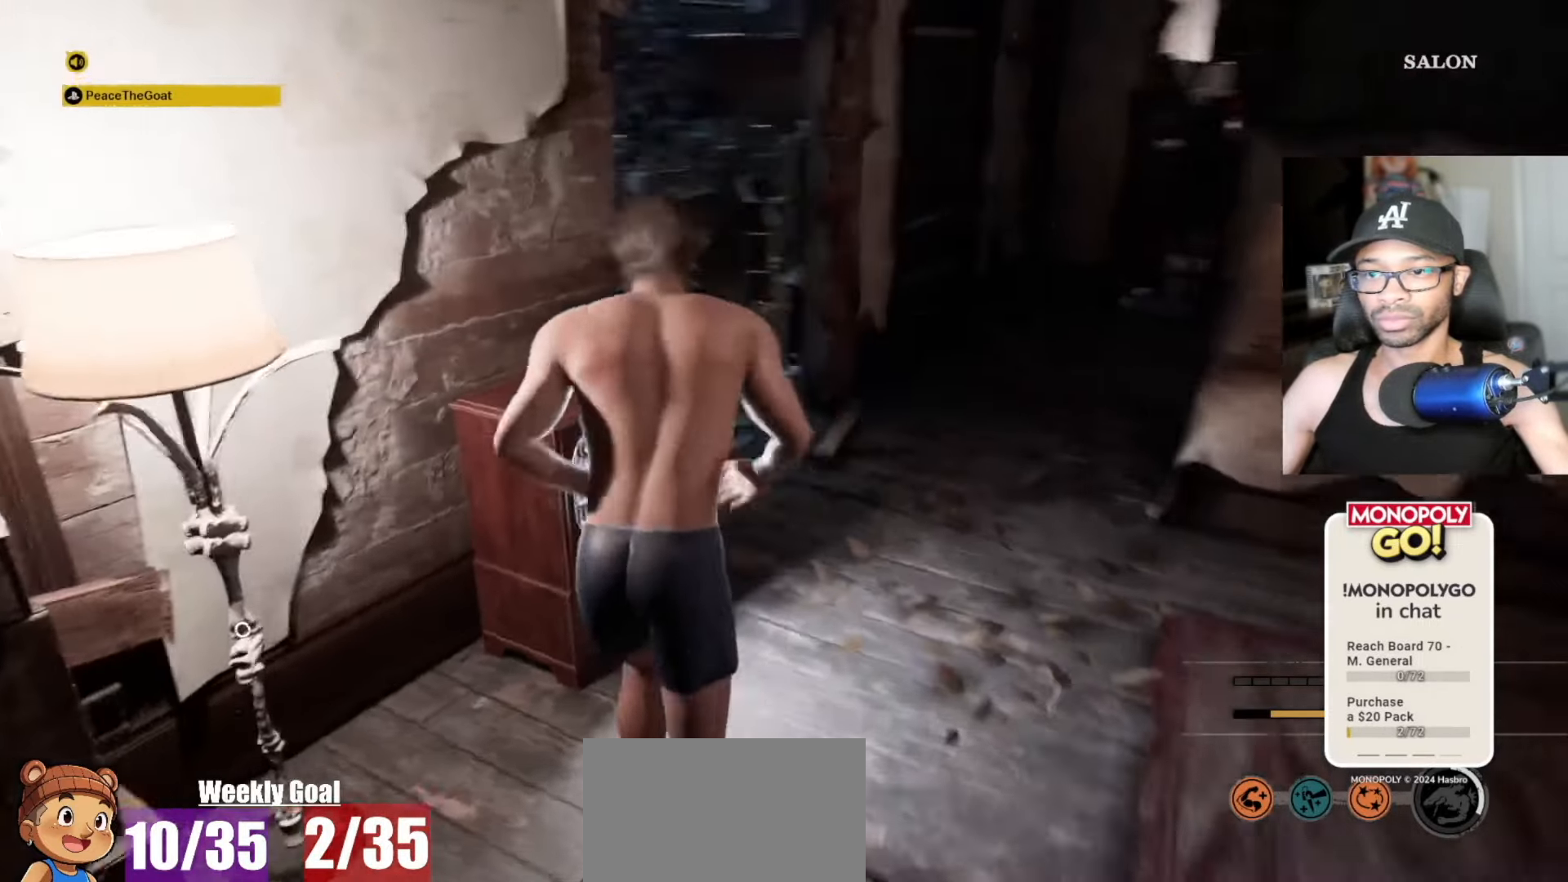
{"keys": ["v", "w"], "mouse": [], "mouse_move": "up-right", "events": []}
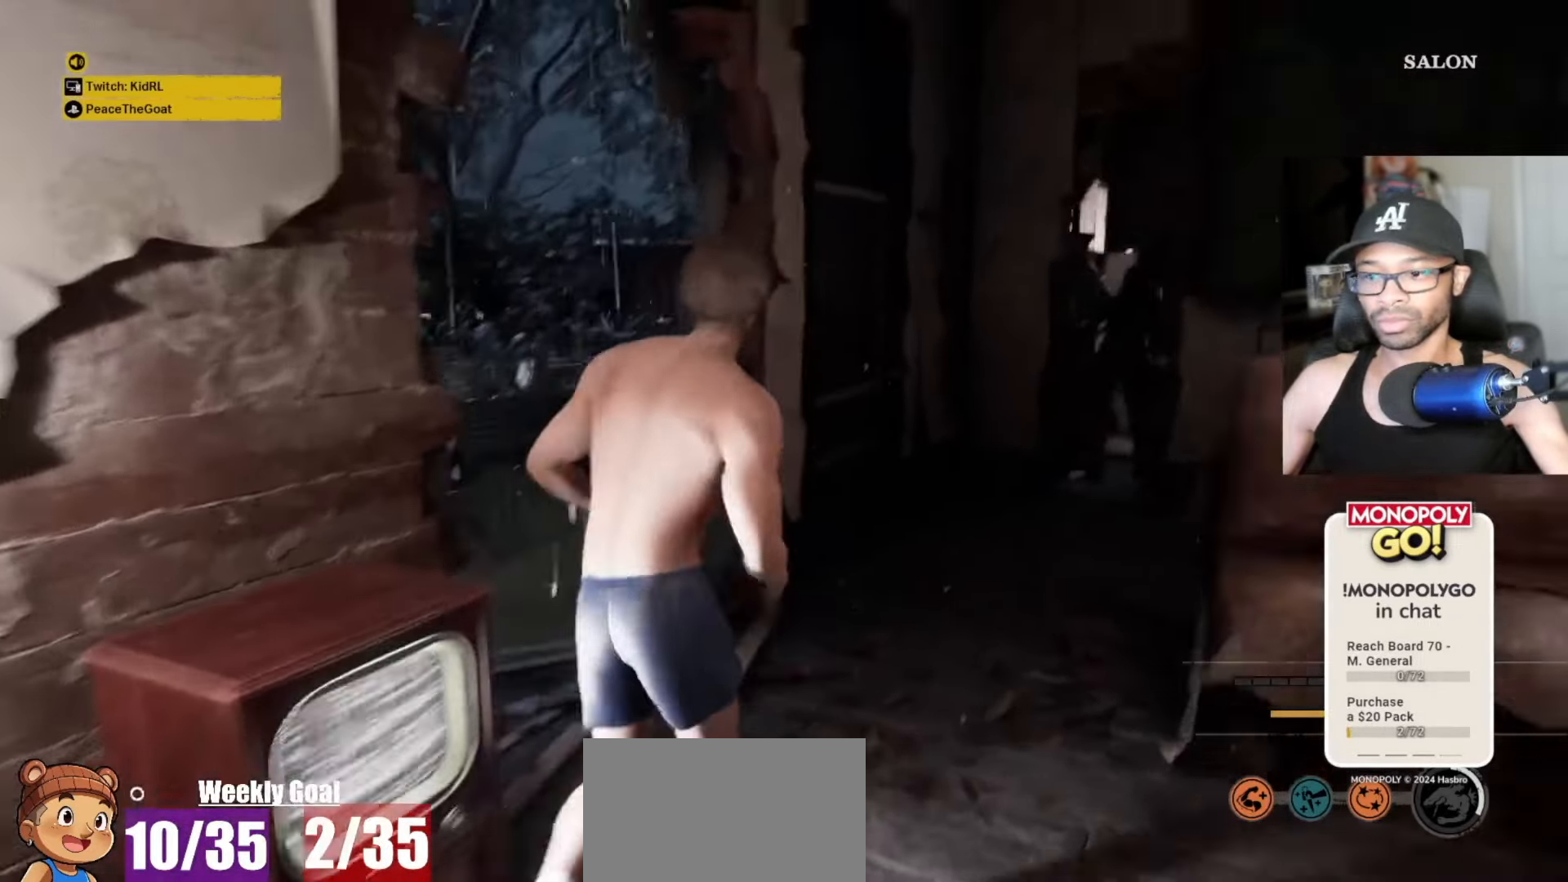
{"keys": ["v", "w"], "mouse": [], "mouse_move": "left", "events": []}
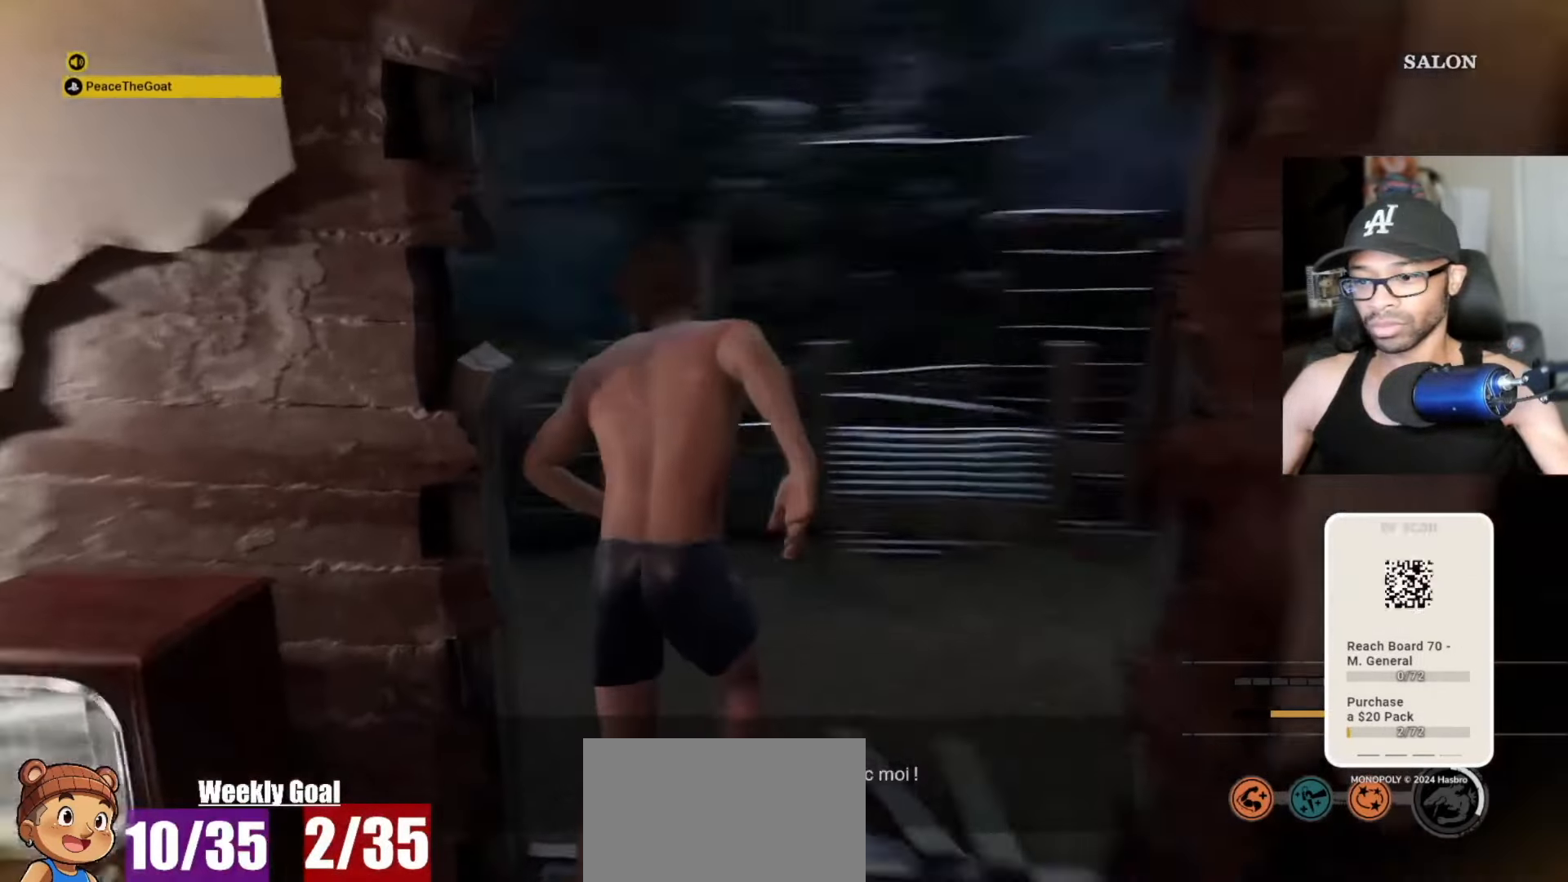
{"keys": ["v", "w"], "mouse": [], "mouse_move": "still", "events": []}
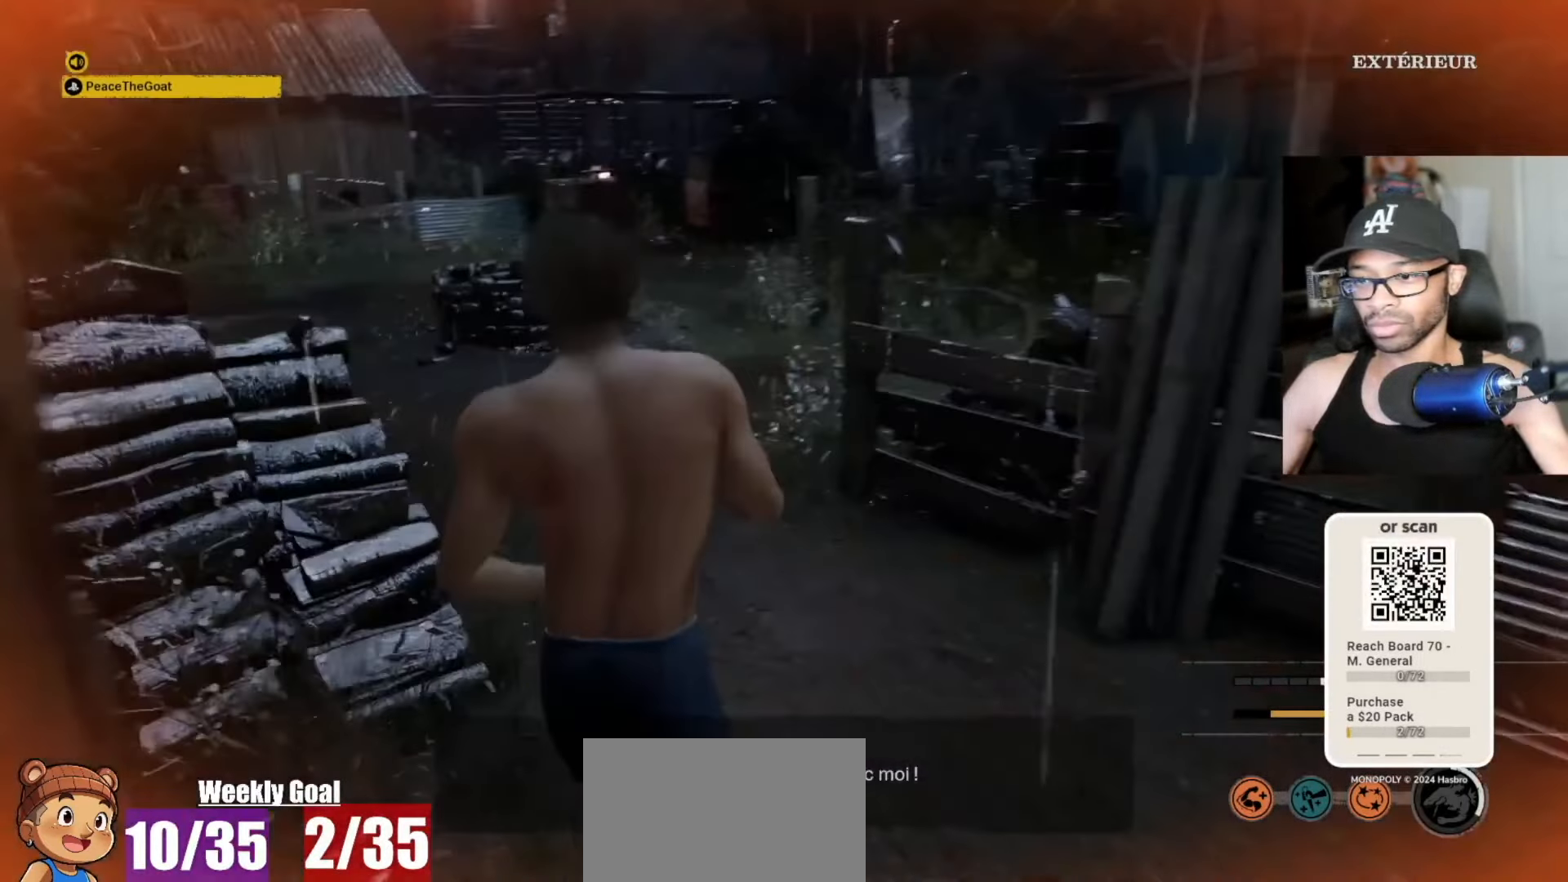
{"keys": ["v", "w"], "mouse": [], "mouse_move": "left", "events": []}
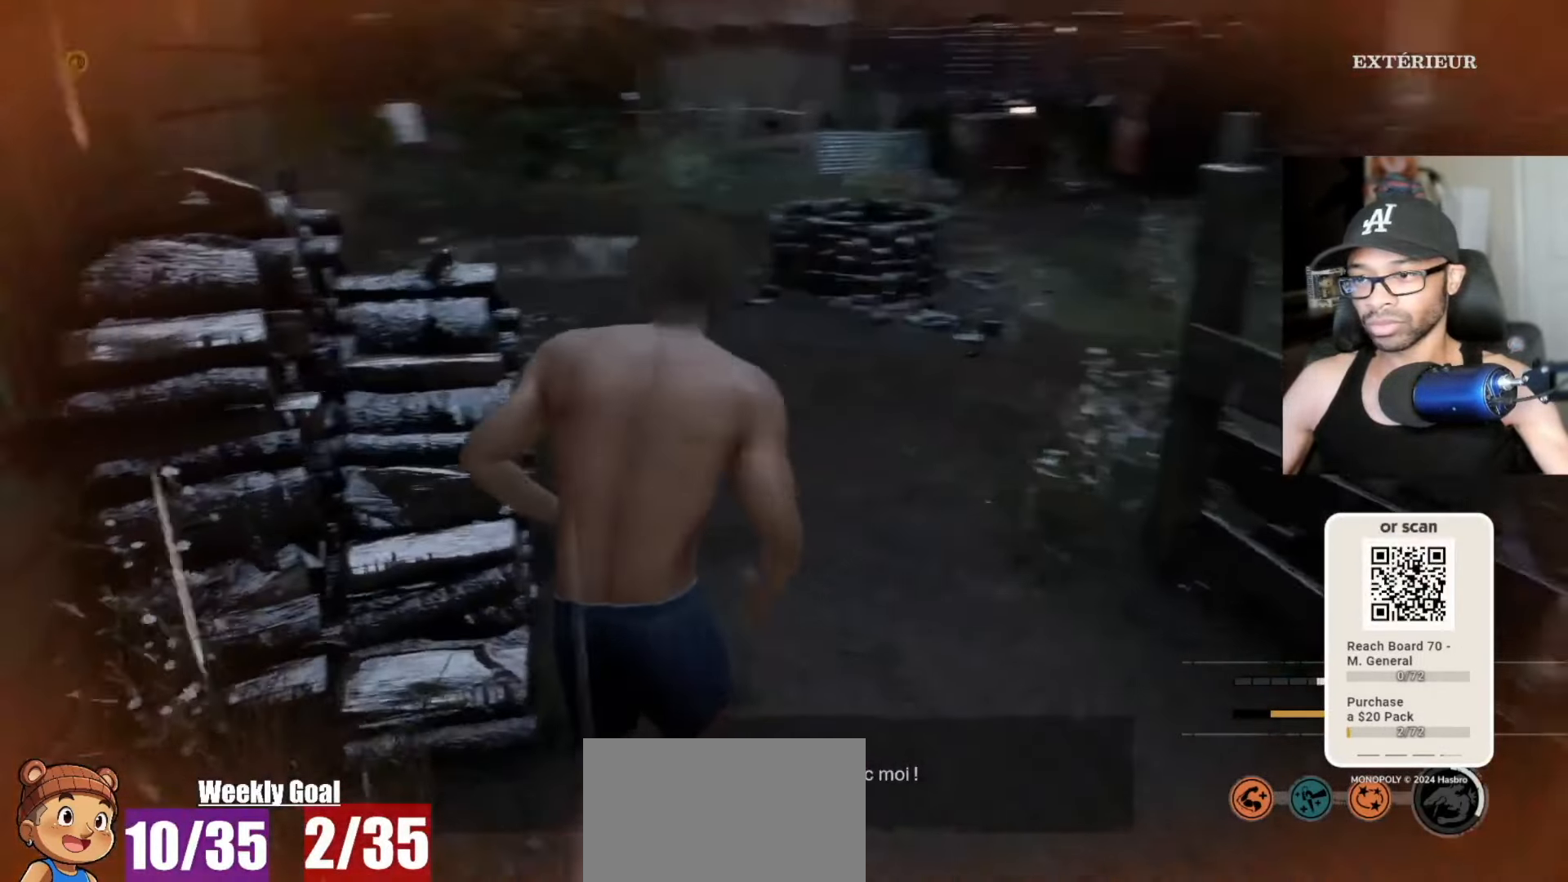
{"keys": ["d"], "mouse": [], "mouse_move": "still", "events": [[17, "v", "up"], [100, "d", "down"], [200, "w", "up"]]}
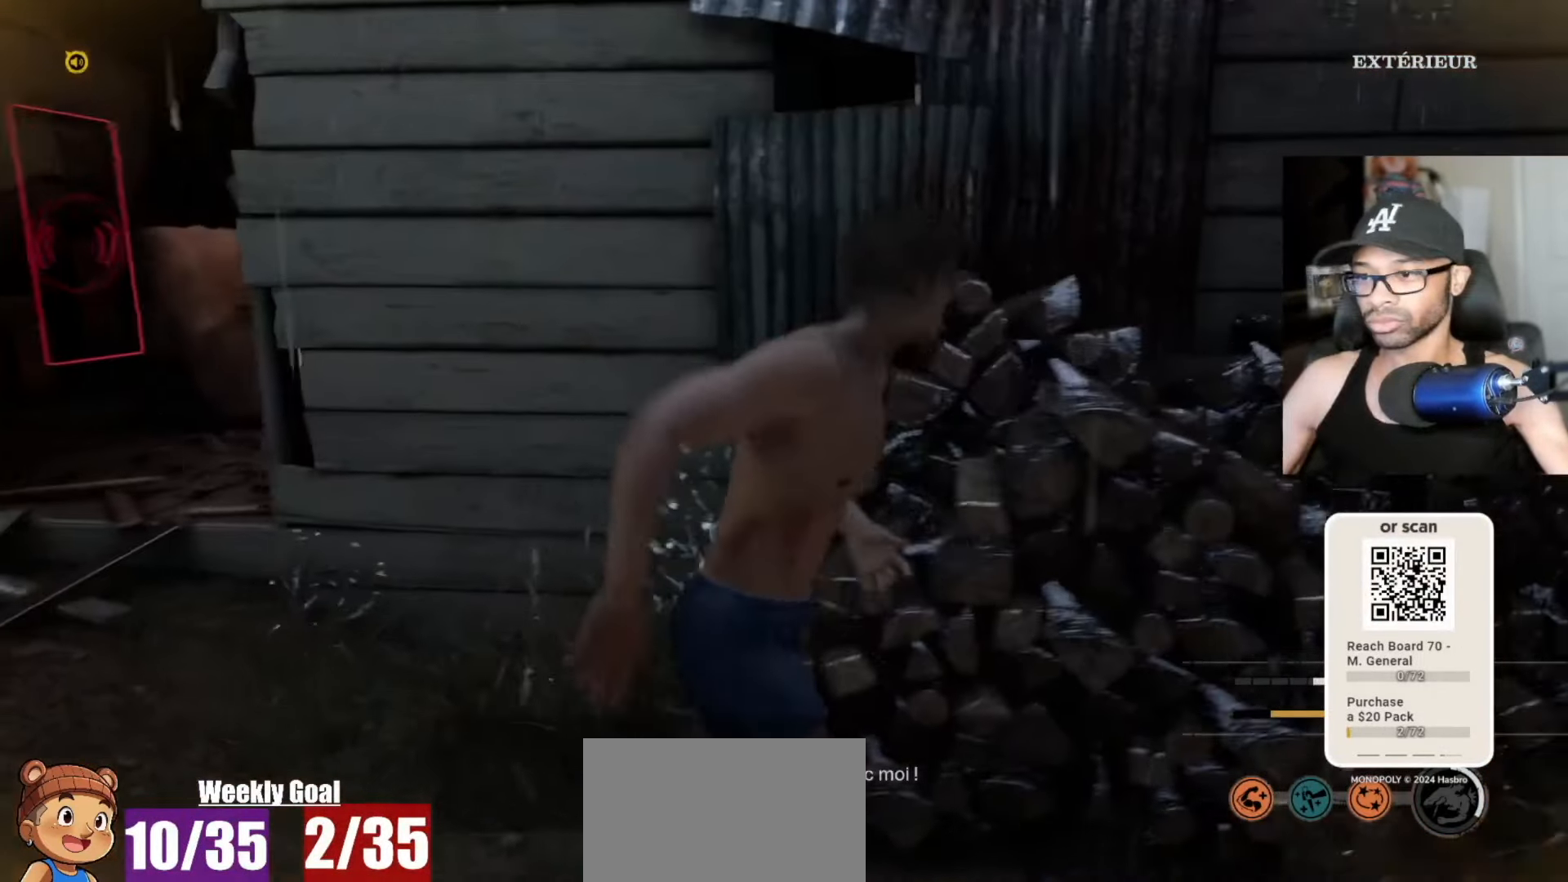
{"keys": ["d", "w"], "mouse": [], "mouse_move": "right", "events": [[450, "w", "down"]]}
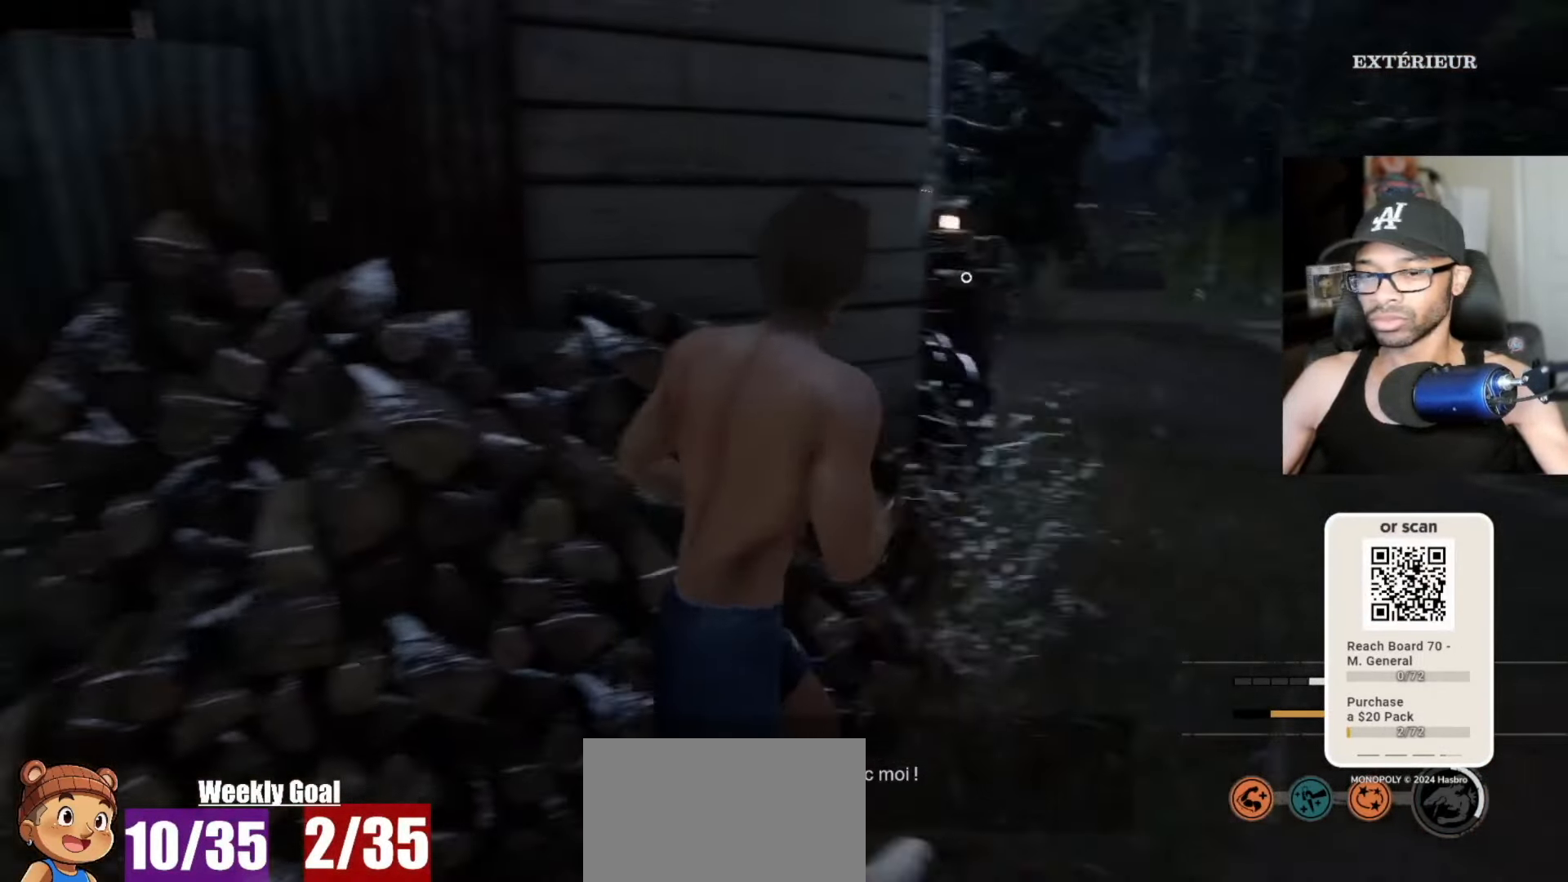
{"keys": ["d", "w"], "mouse": [], "mouse_move": "still", "events": []}
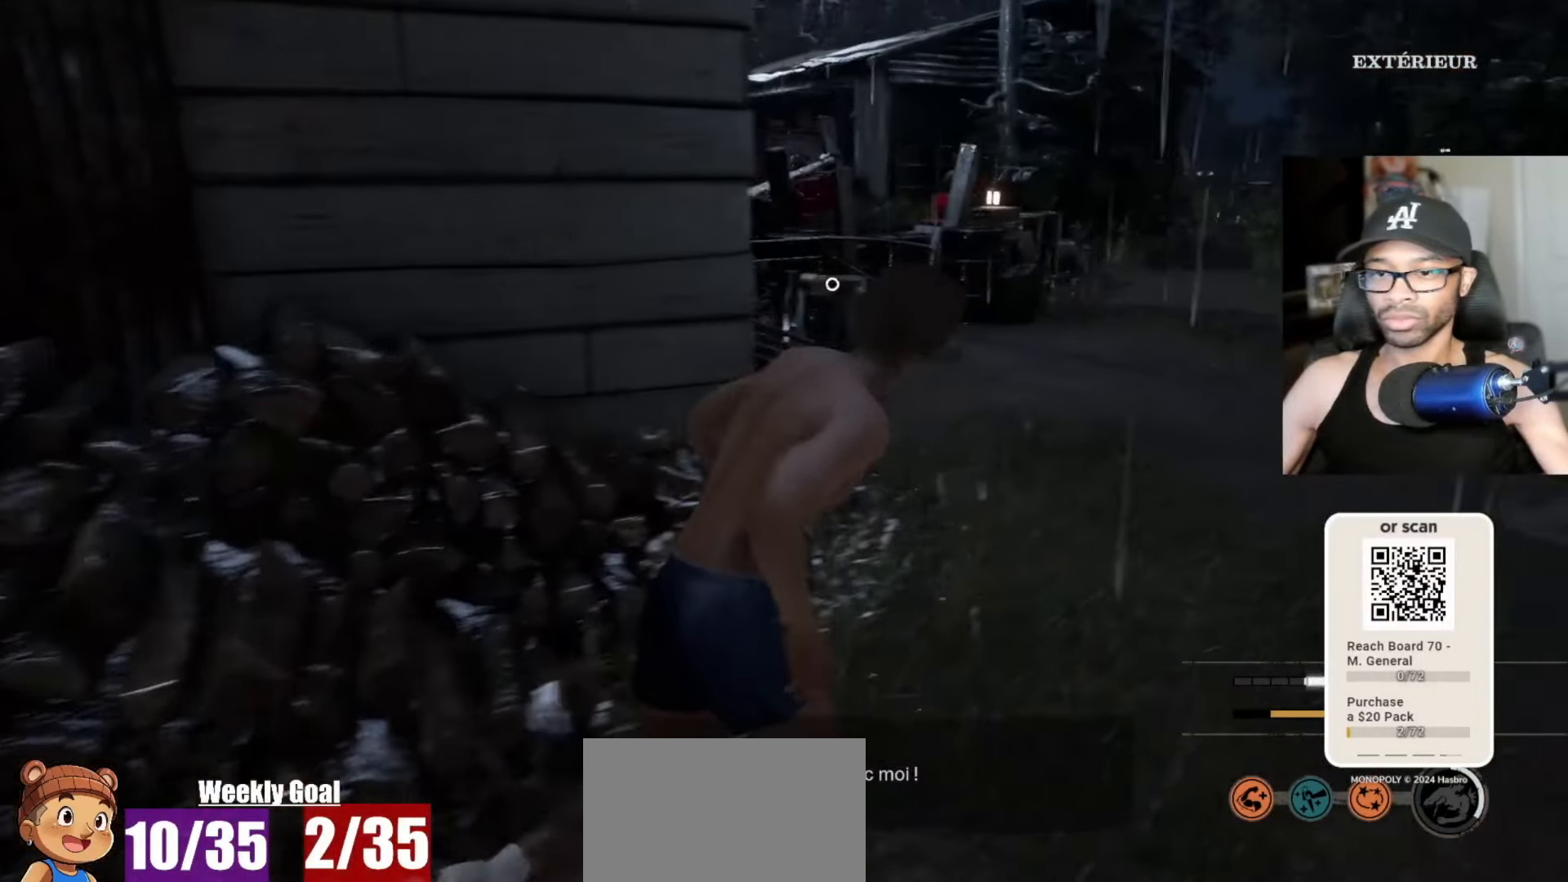
{"keys": ["e", "w"], "mouse": [], "mouse_move": "left", "events": [[150, "d", "up"], [383, "e", "down"]]}
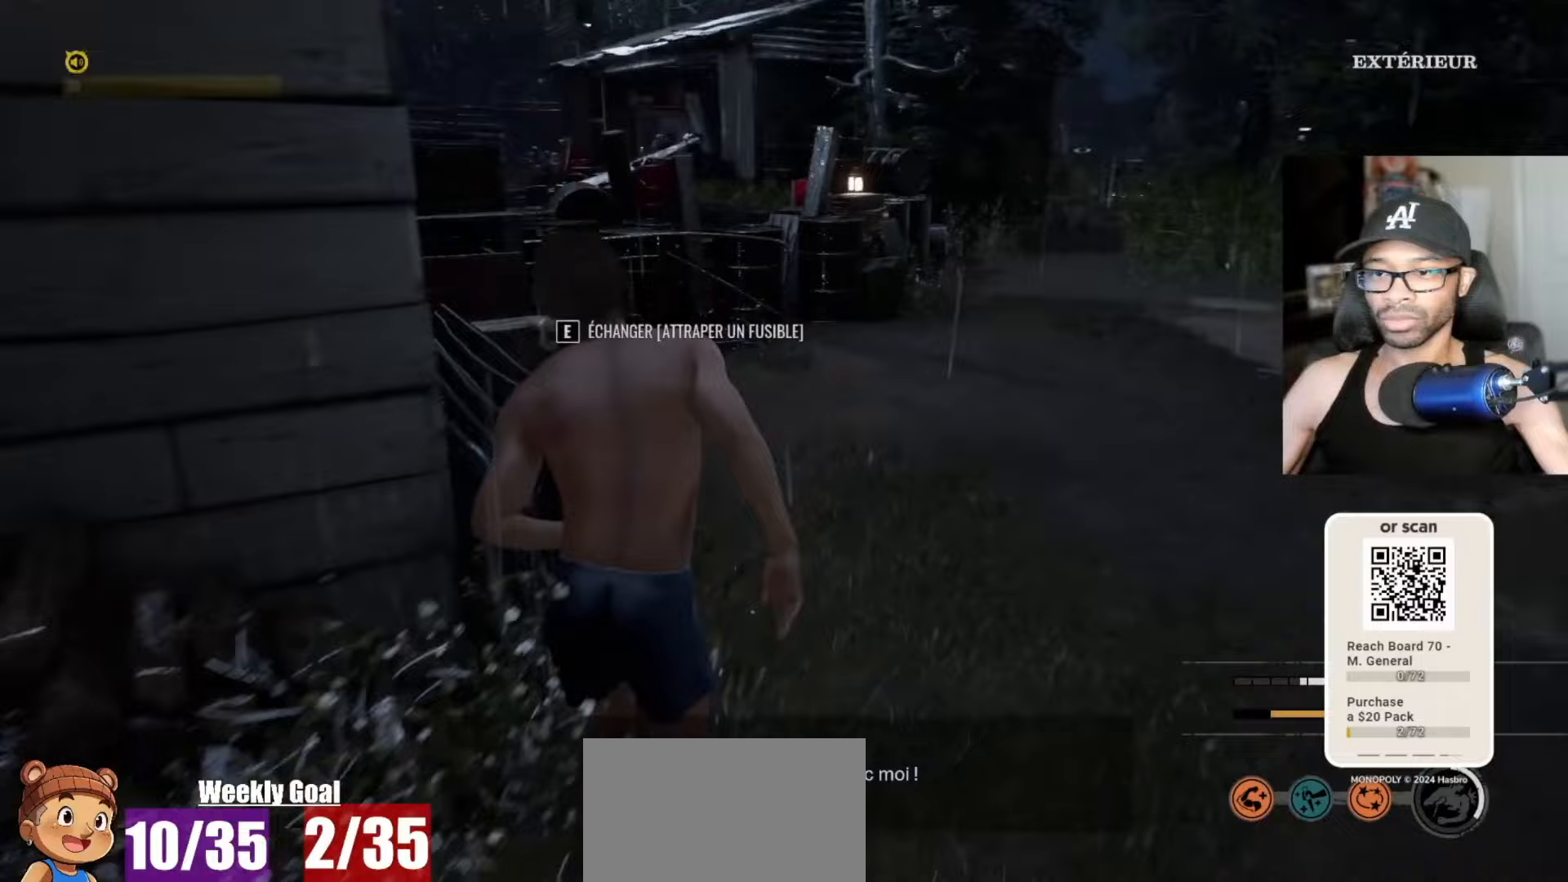
{"keys": ["w"], "mouse": [], "mouse_move": "left", "events": [[33, "e", "up"]]}
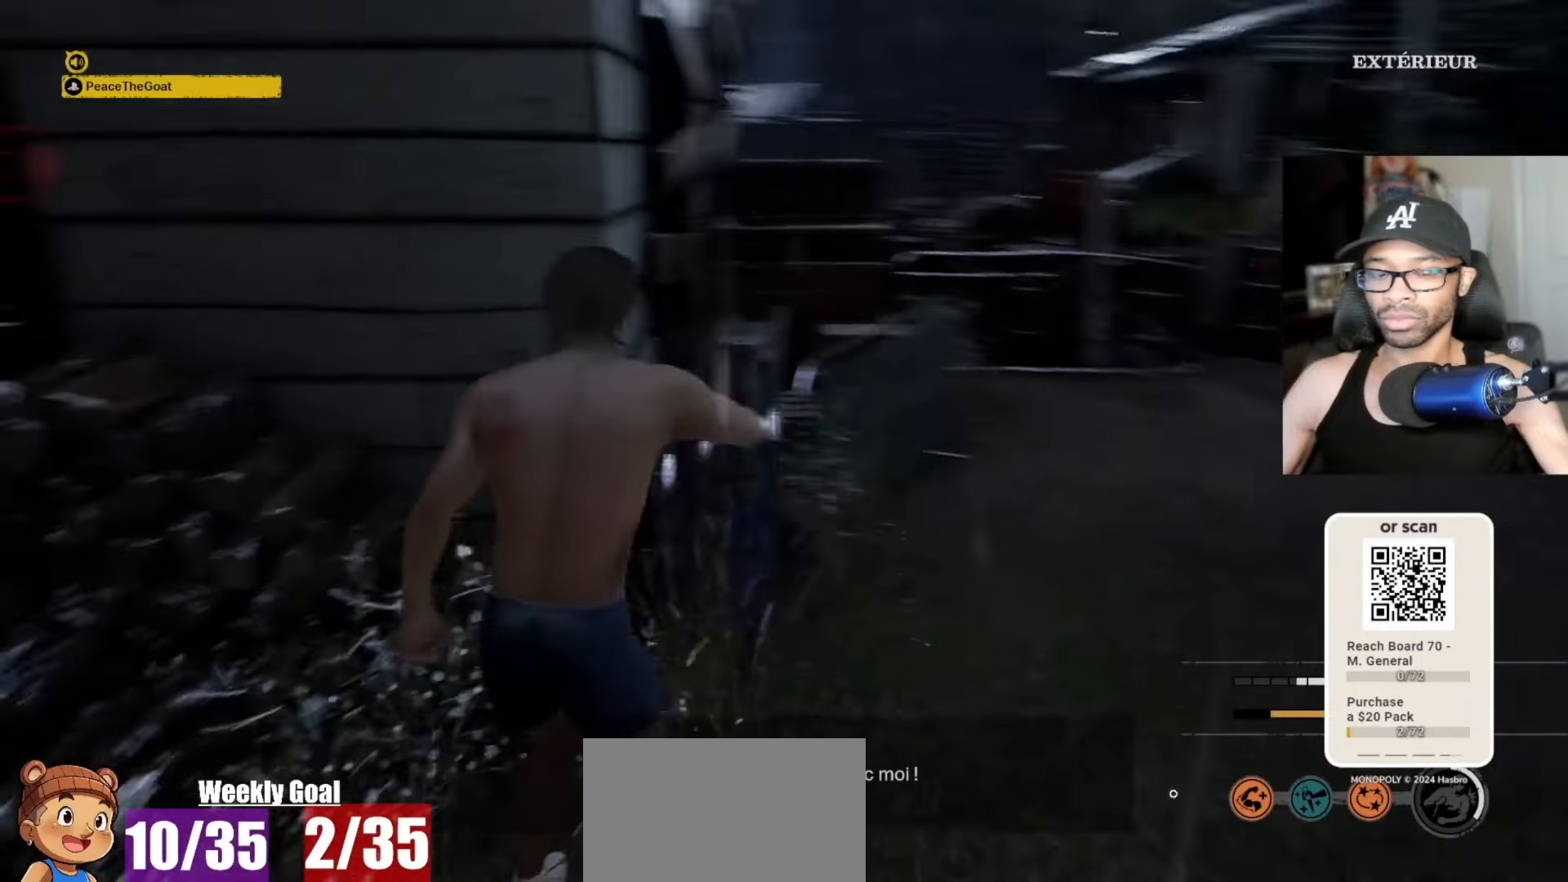
{"keys": ["v", "w"], "mouse": [], "mouse_move": "right", "events": [[250, "v", "down"]]}
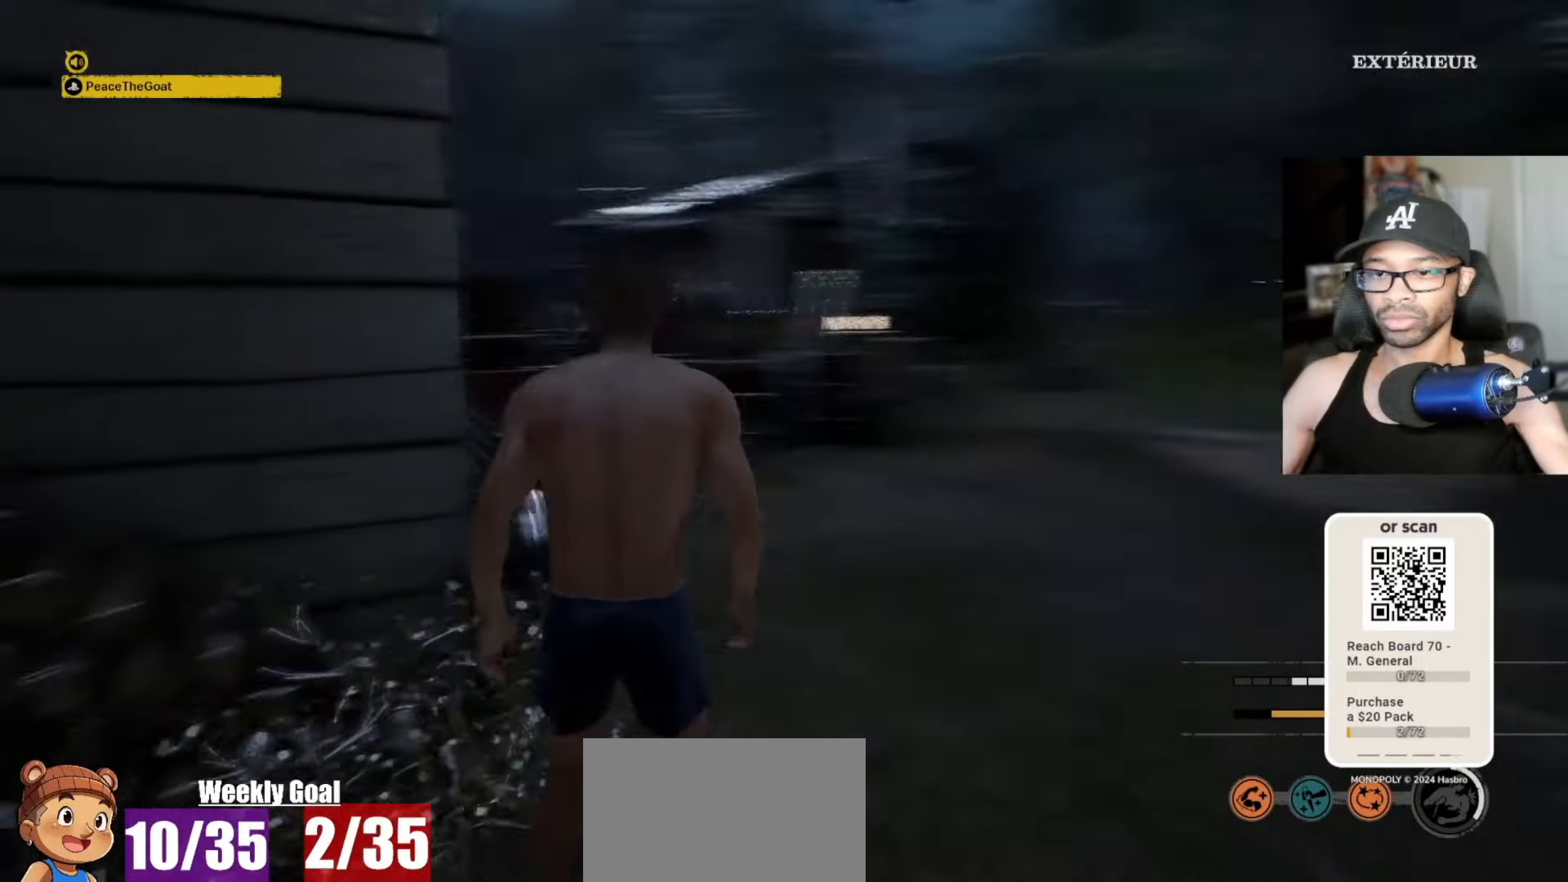
{"keys": ["a", "v", "w"], "mouse": [], "mouse_move": "still", "events": [[200, "a", "down"]]}
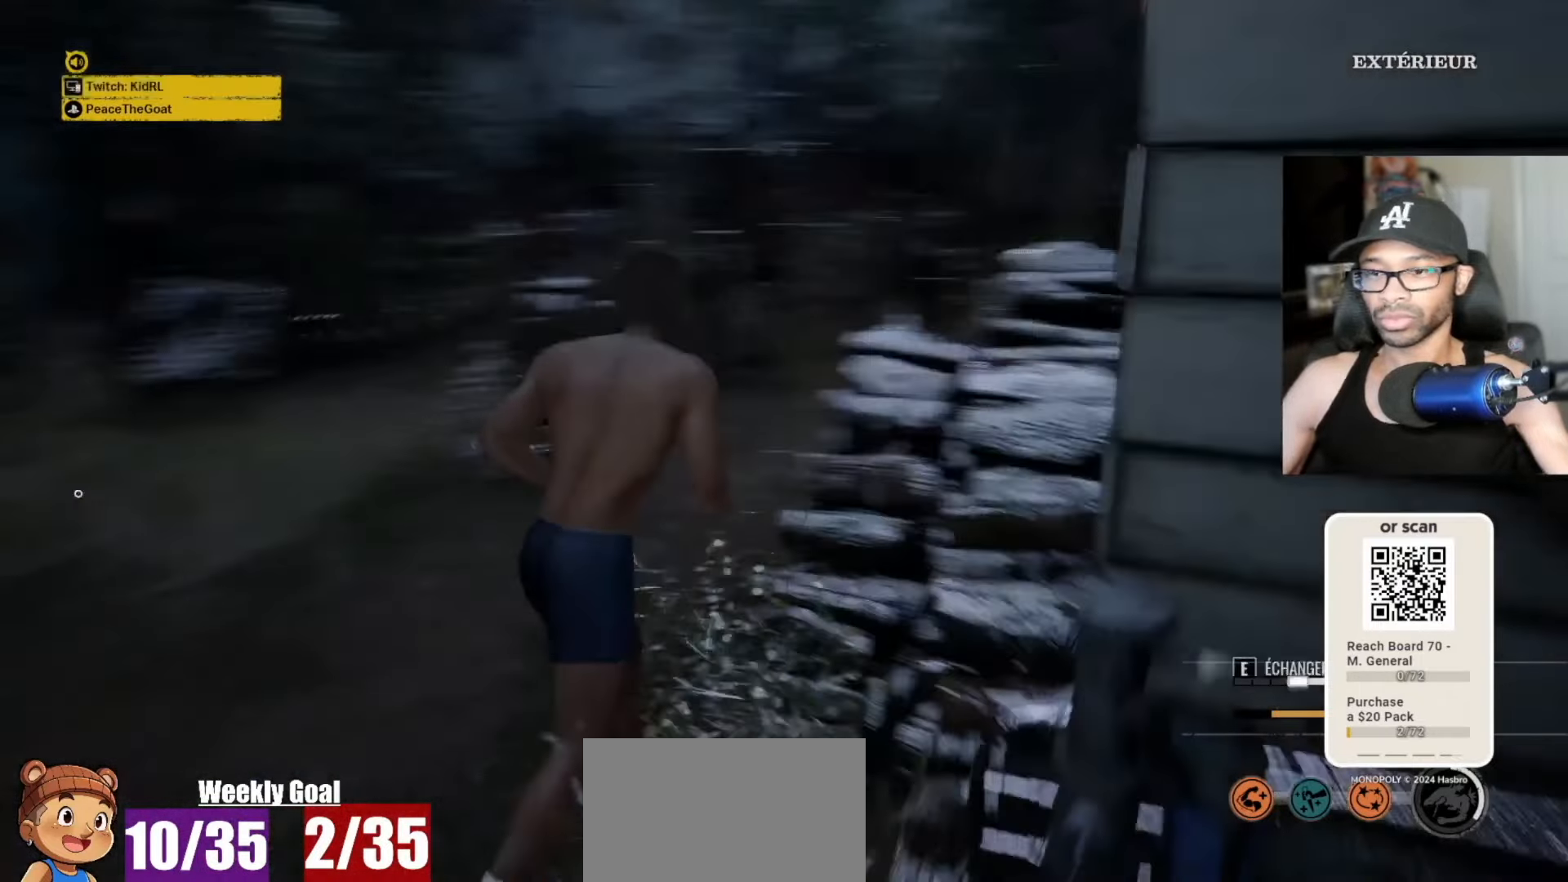
{"keys": ["v", "w"], "mouse": [], "mouse_move": "still", "events": [[67, "space", "down"], [167, "space", "up"], [267, "a", "up"]]}
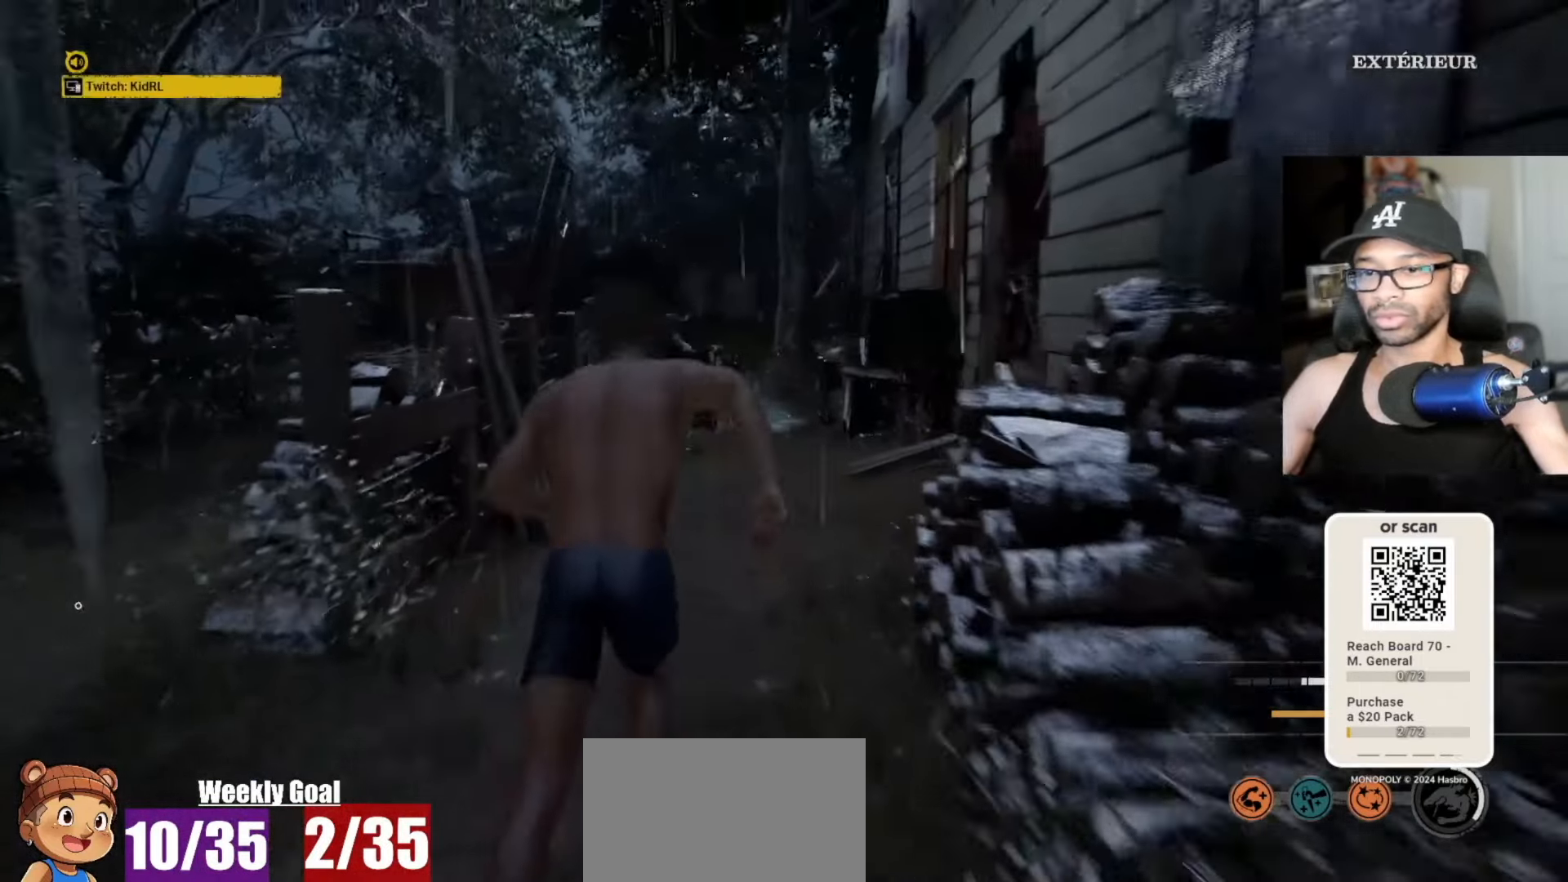
{"keys": ["v", "w"], "mouse": [], "mouse_move": "right", "events": []}
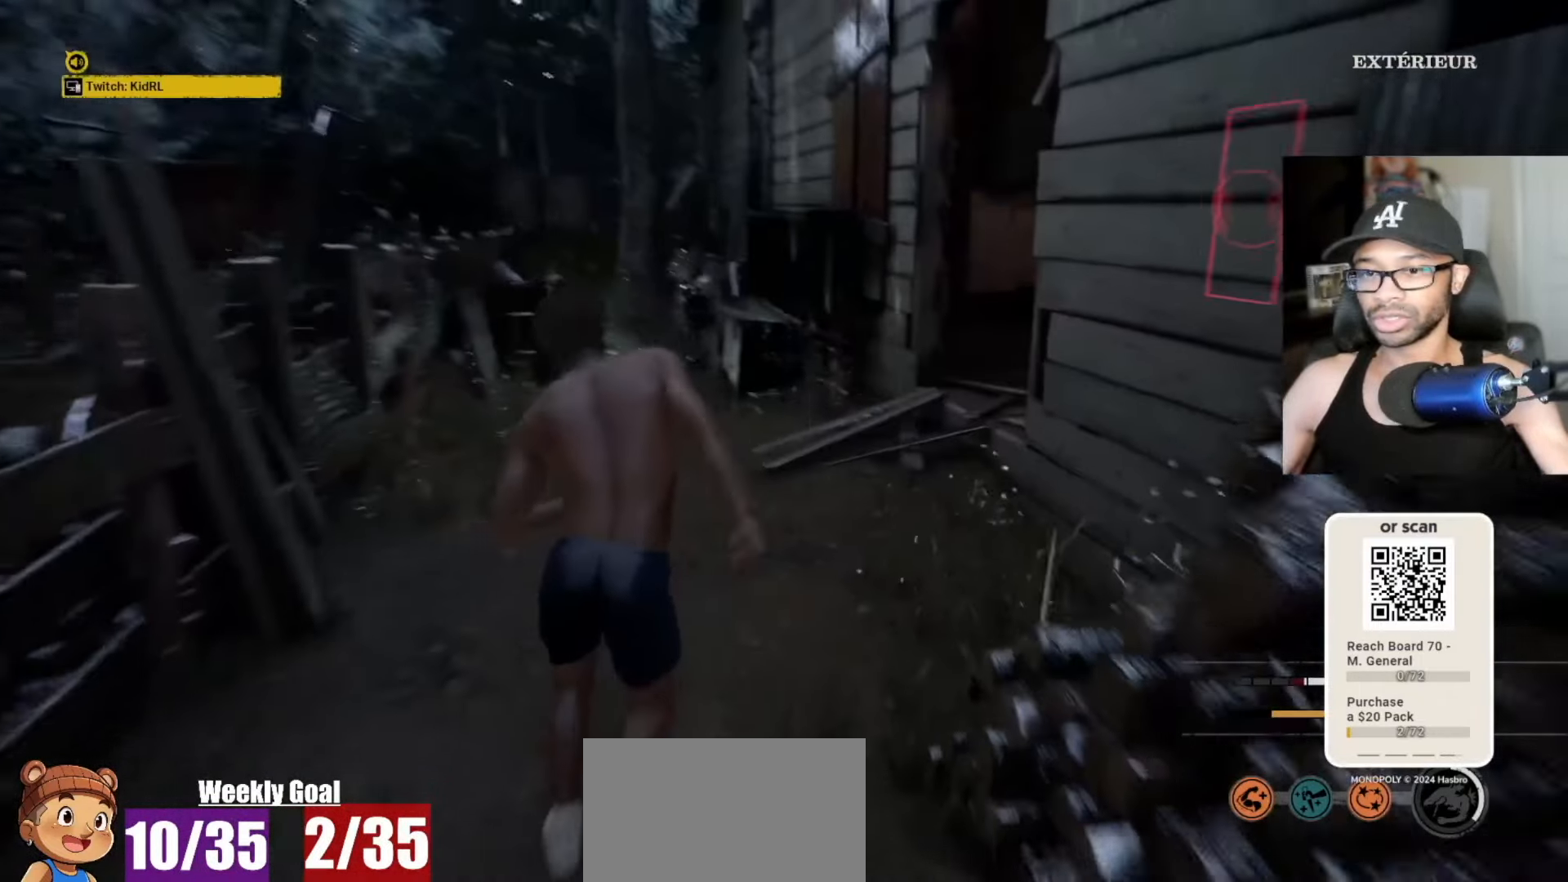
{"keys": ["v", "w"], "mouse": [], "mouse_move": "right", "events": []}